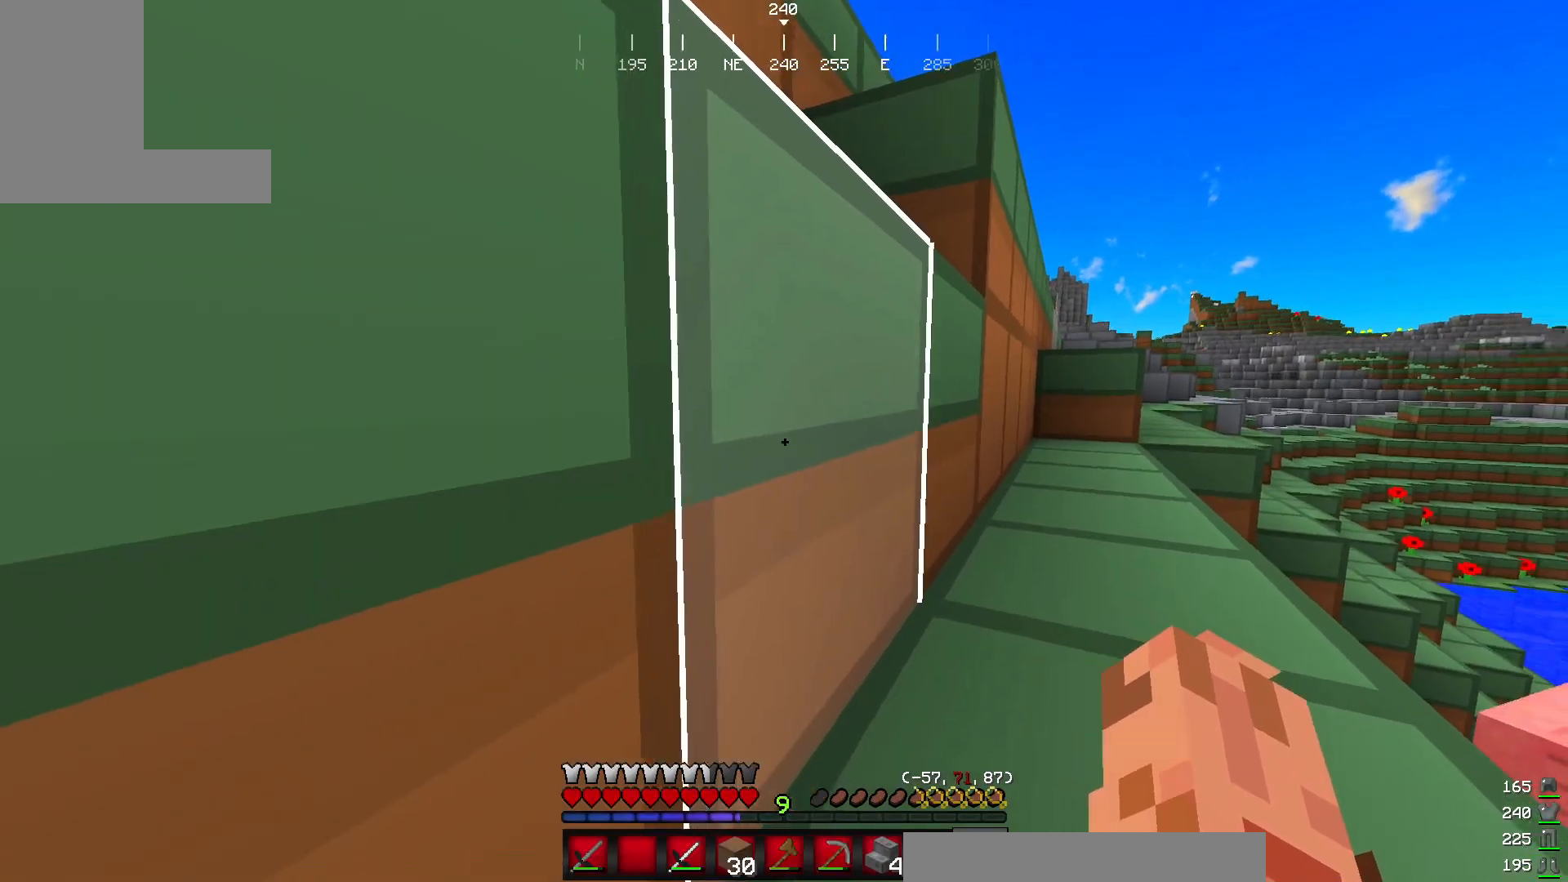
Gameplay with keyboard and mouse; each line is a JSON object with the keys and mouse buttons held at the frame after it. "events" lists presses ("down") and releases ("up") of "a", "d", "s", "w", "mouse_left" and "mouse_right" between this image and that frame as [ms after this image, input, new state], when the widget could be followed in between. "mouse_left", "mouse_right" = the "left", "right" buttons of the "mouse" list. No other keys are recorded. Fast repeated clicks can show as one long hold. Mouse movement is not recorded.
{"keys": ["w"], "mouse": [], "events": []}
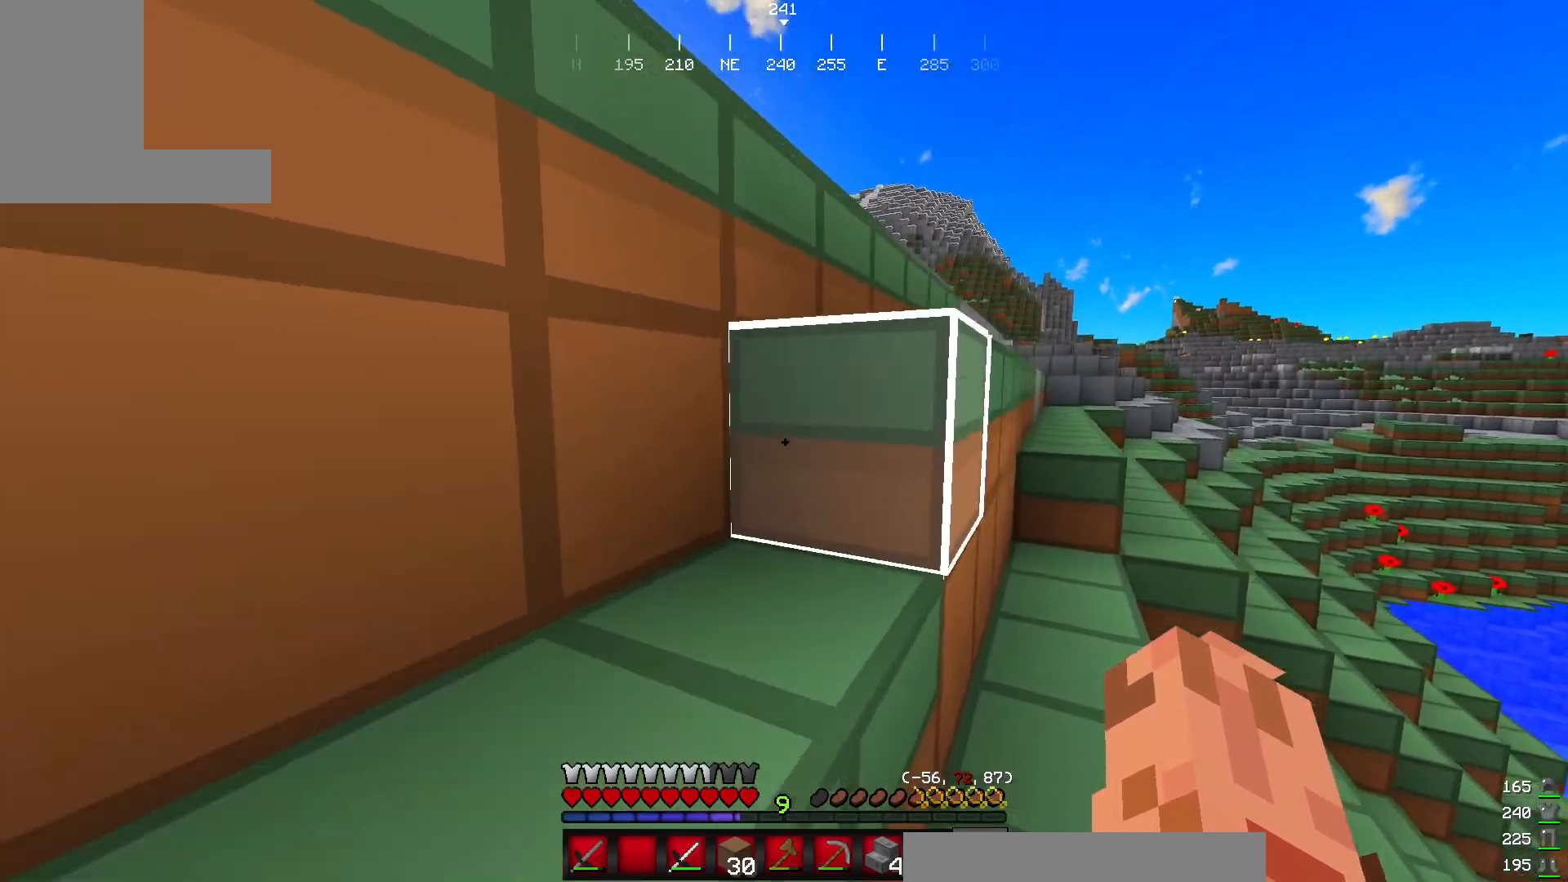
{"keys": ["w"], "mouse": [], "events": []}
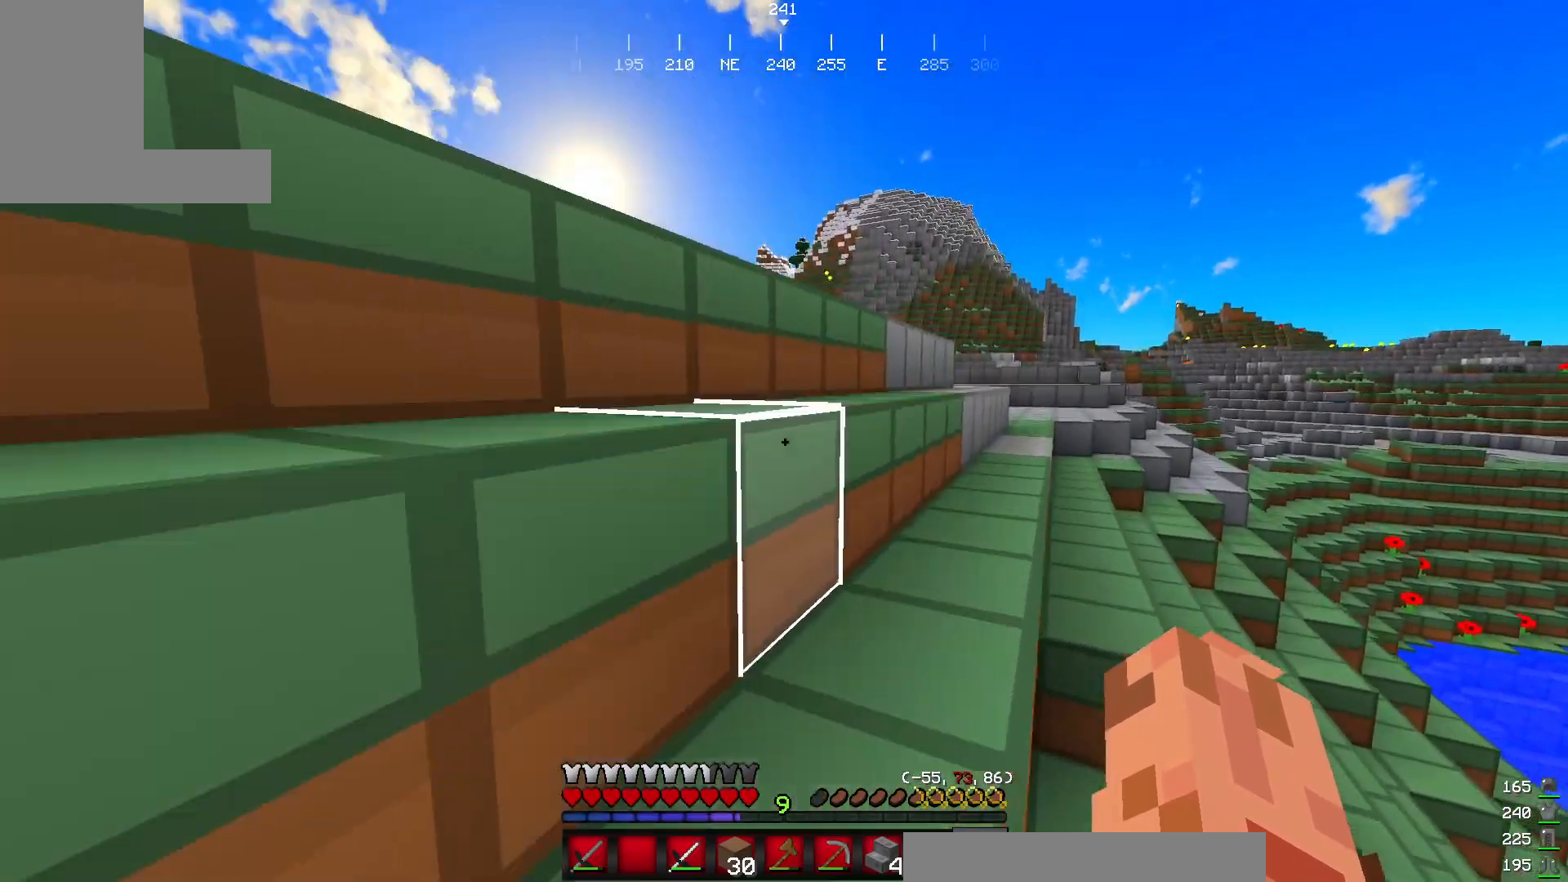
{"keys": ["w"], "mouse": [], "events": []}
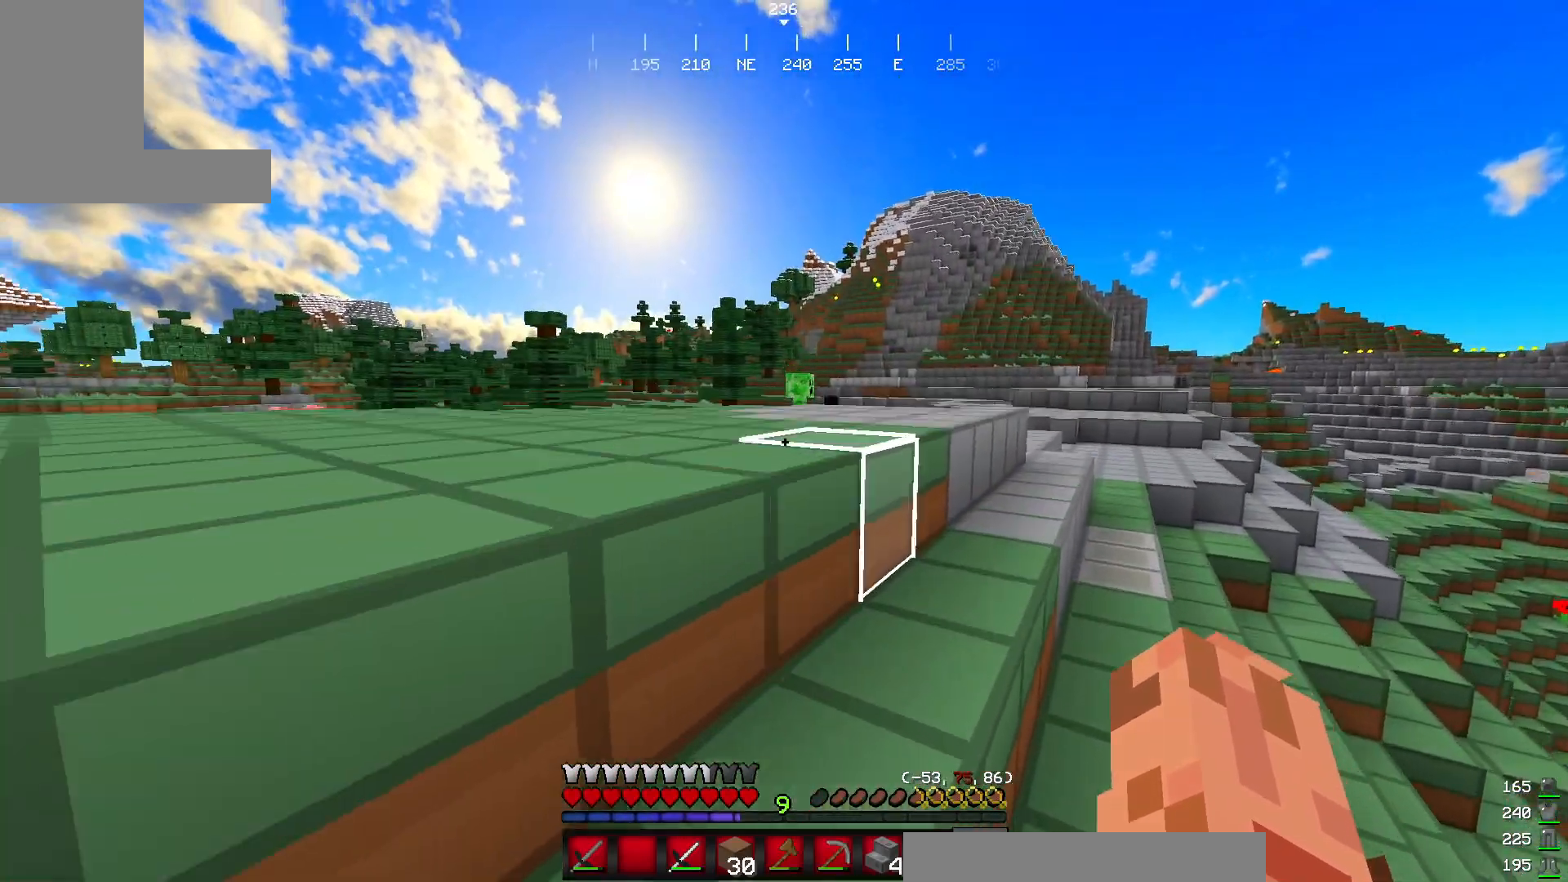
{"keys": ["w"], "mouse": [], "events": []}
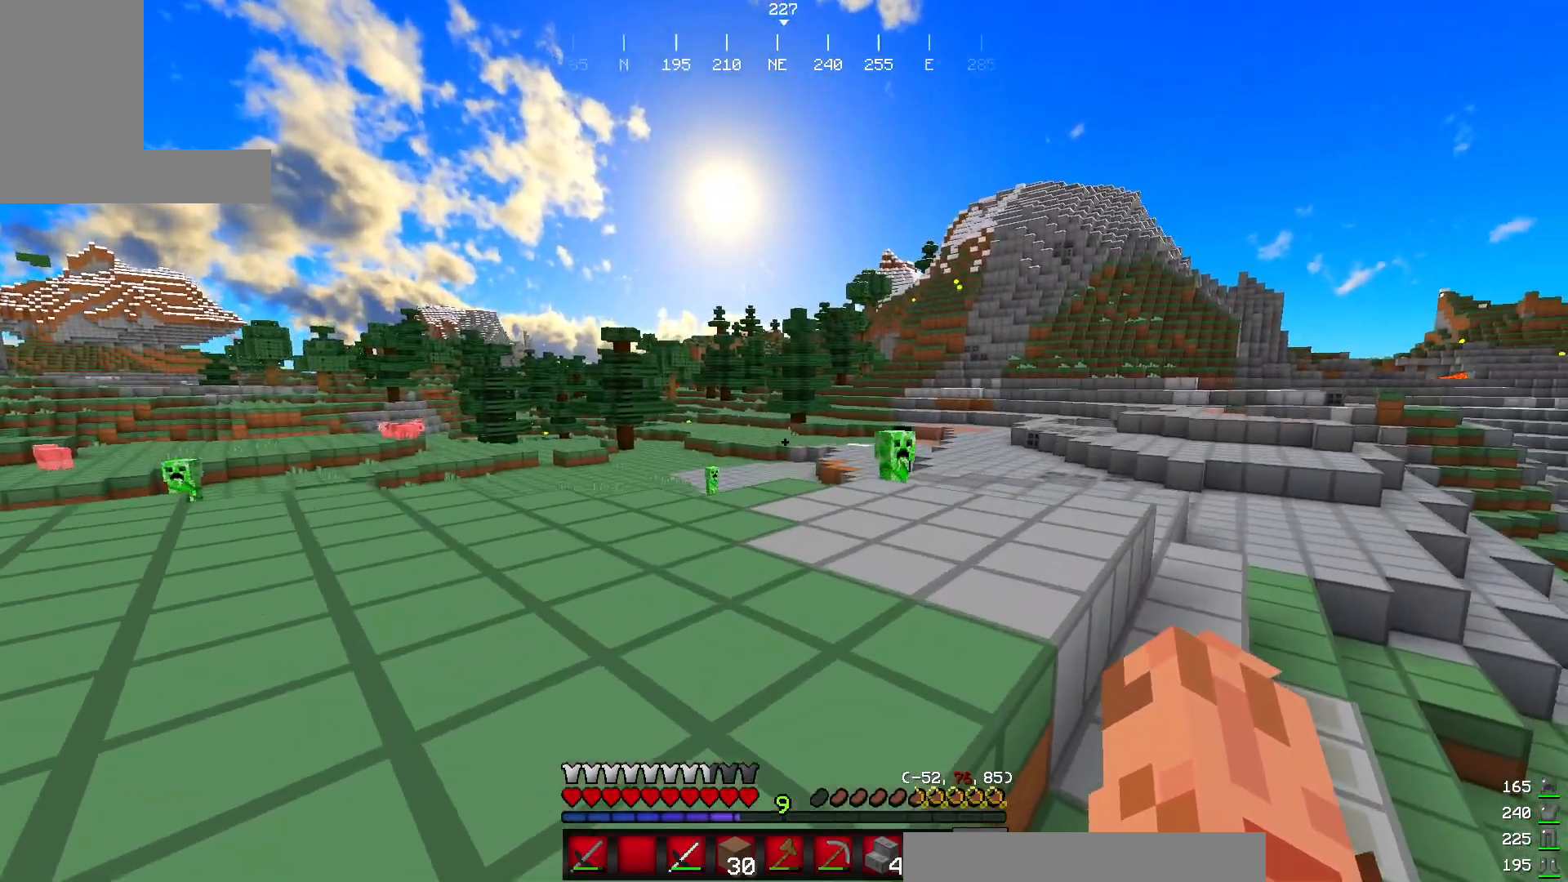
{"keys": [], "mouse": [], "events": [[267, "w", "up"]]}
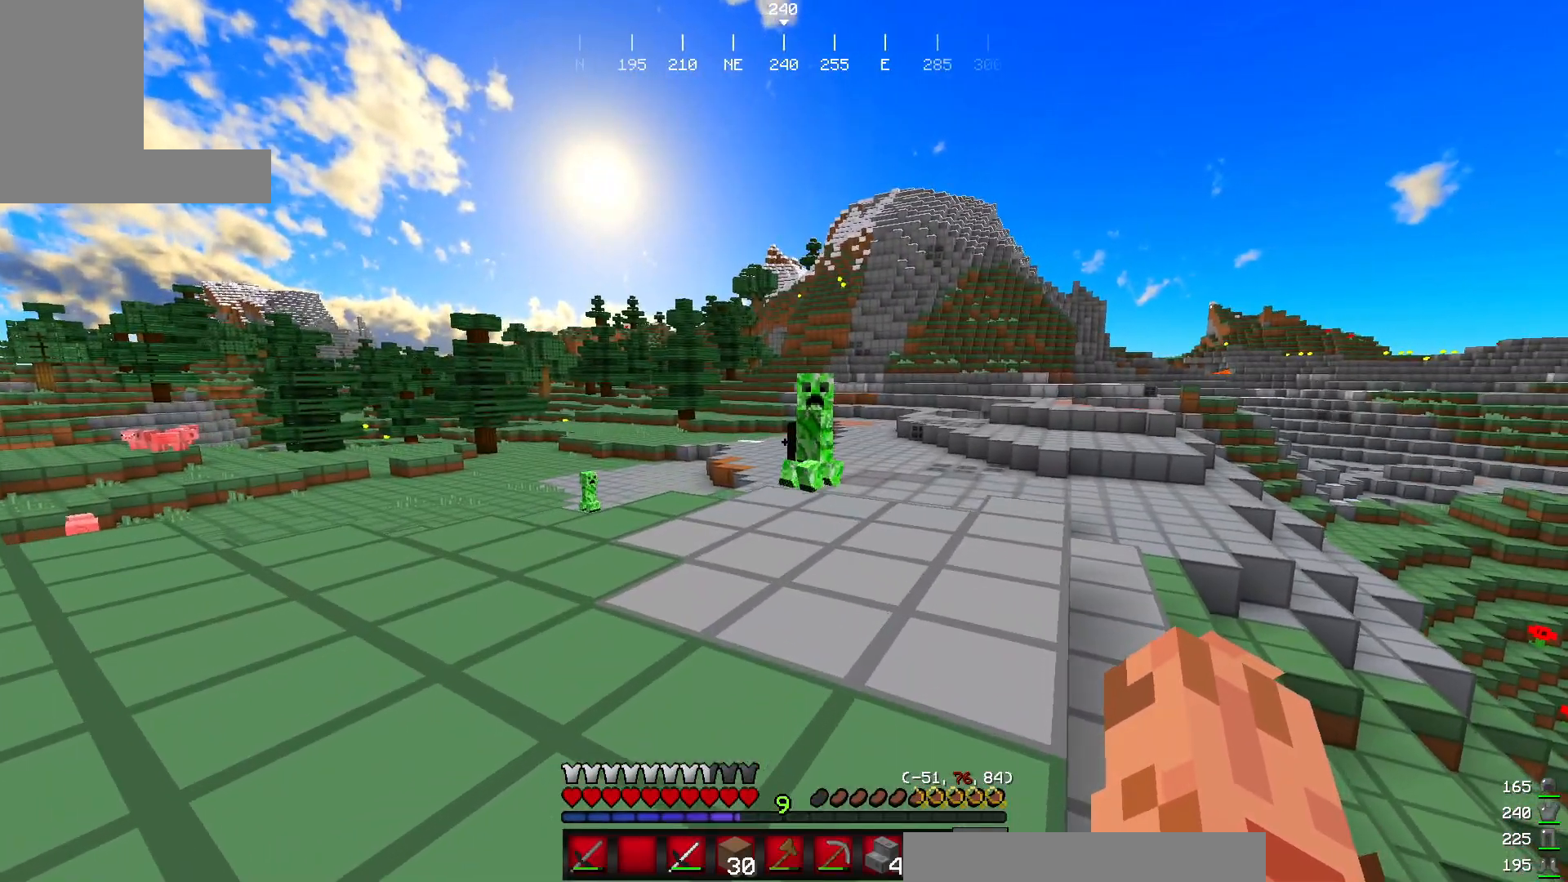
{"keys": ["a", "s"], "mouse": [], "events": [[34, "a", "down"], [84, "s", "down"]]}
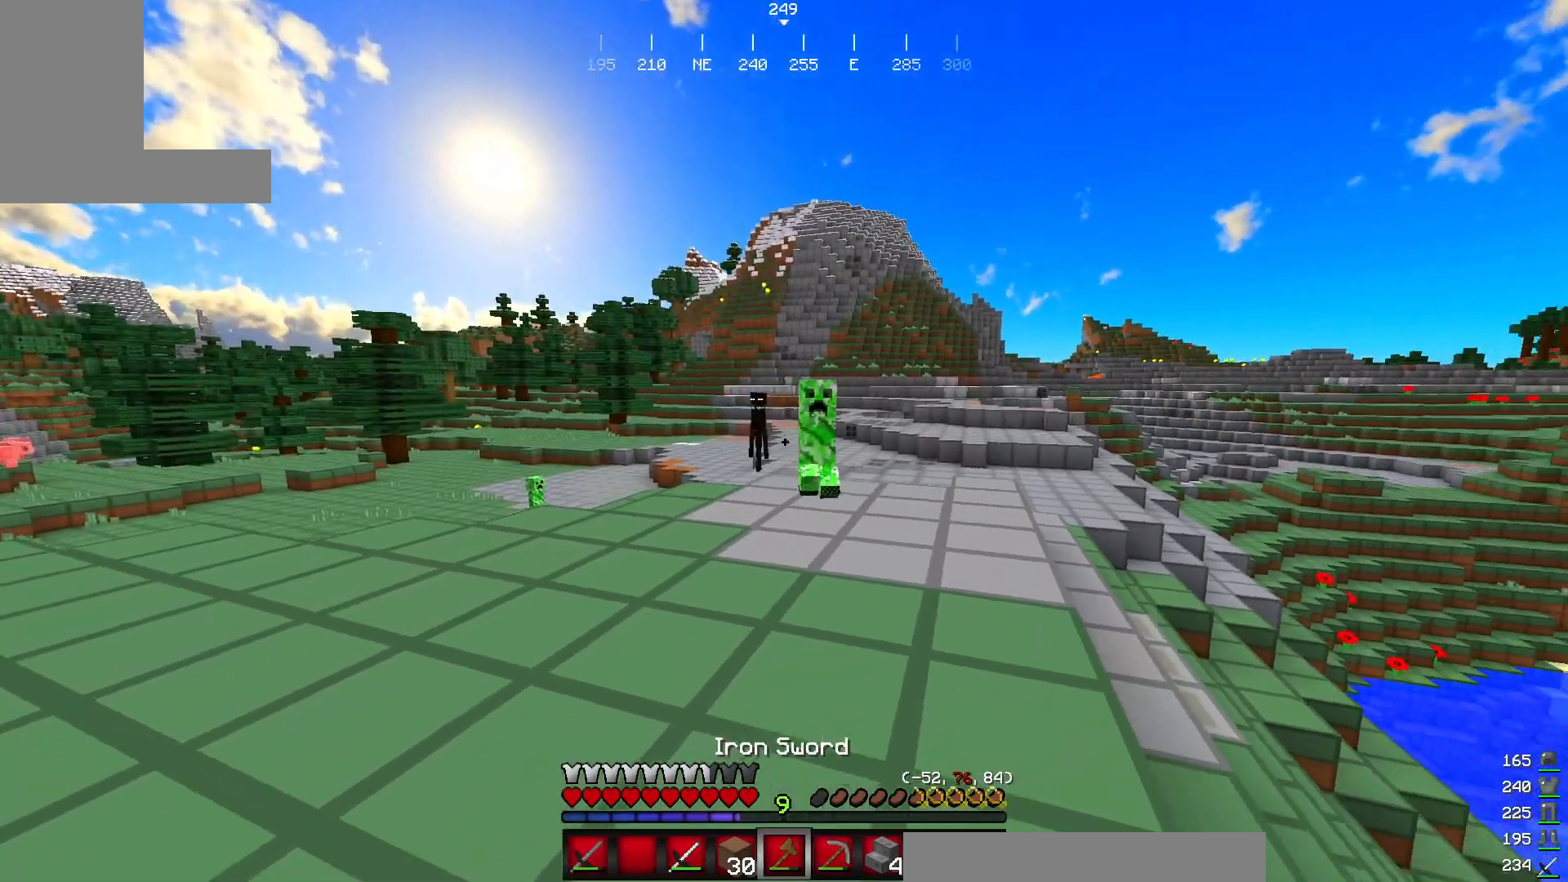
{"keys": ["a", "s"], "mouse": [], "events": []}
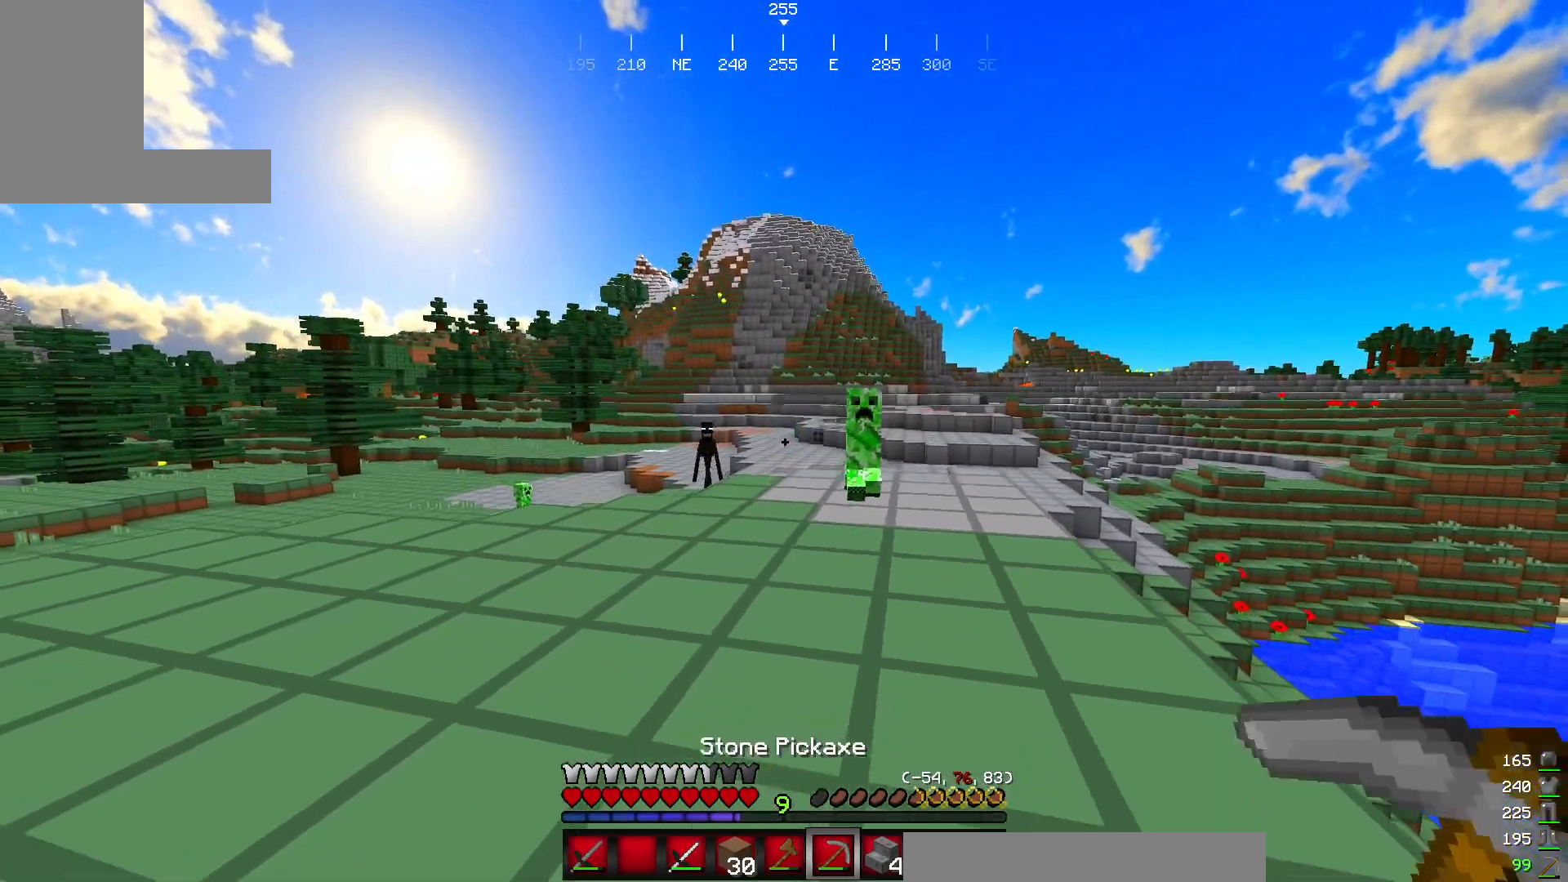
{"keys": ["a"], "mouse": [], "events": [[451, "s", "up"]]}
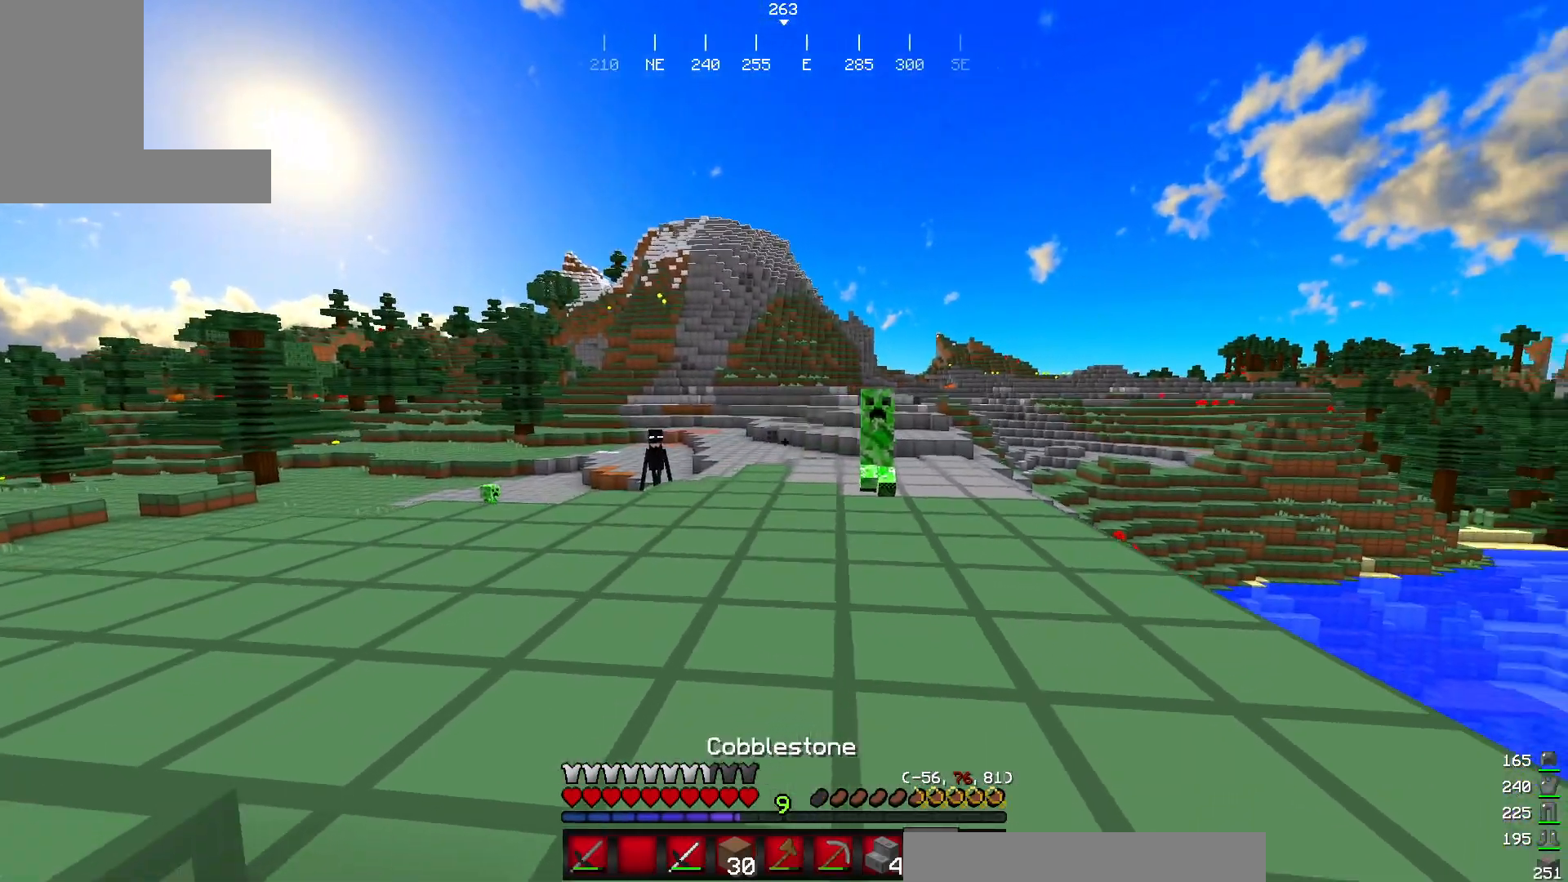
{"keys": ["a"], "mouse": [], "events": []}
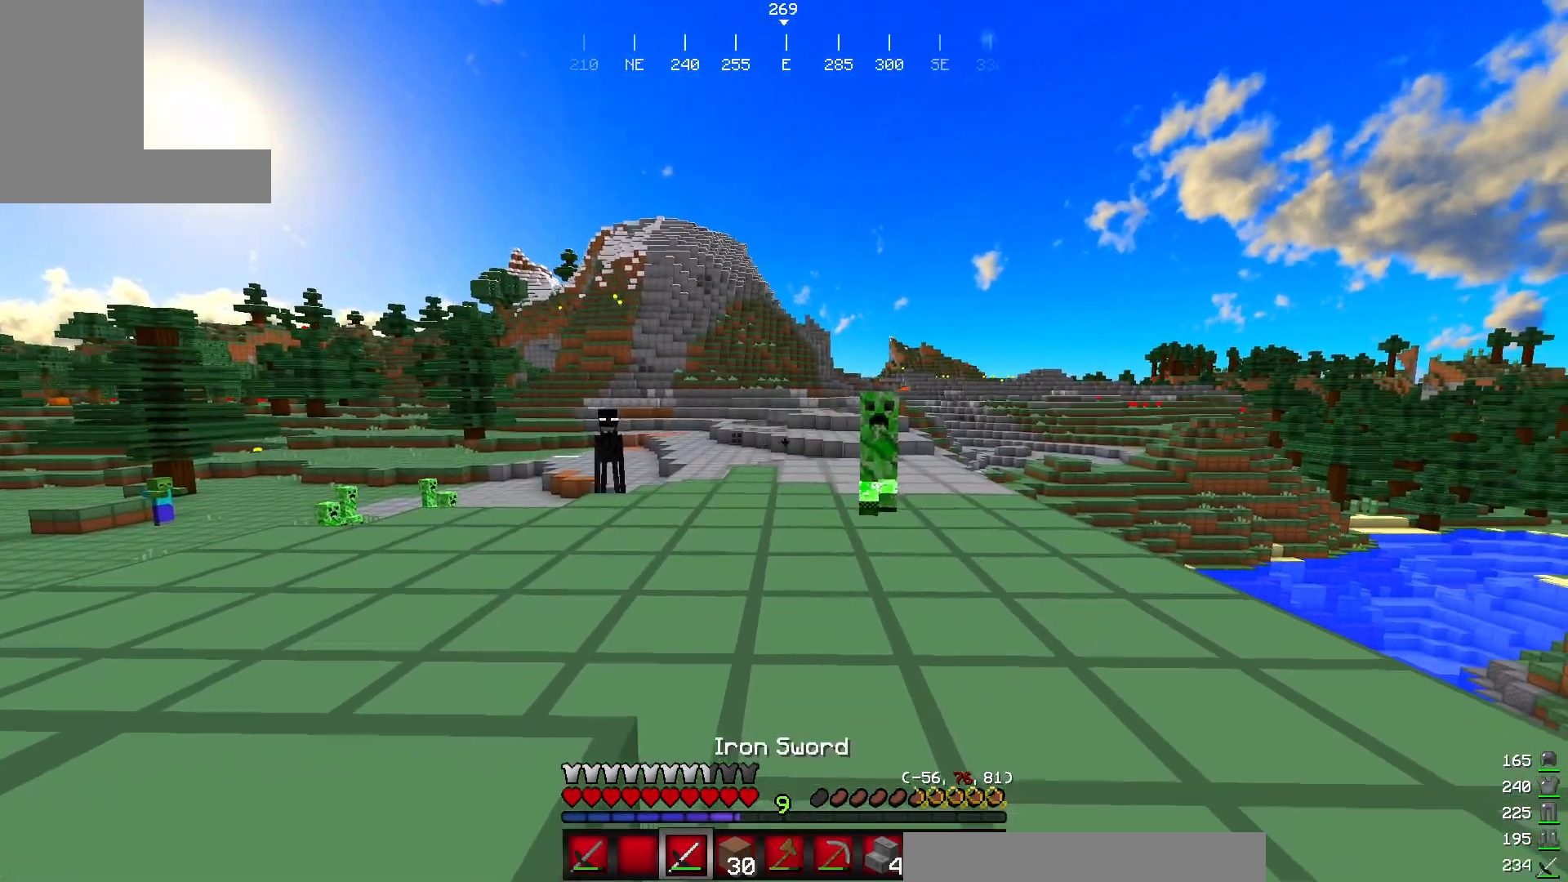
{"keys": [], "mouse": [], "events": [[468, "a", "up"]]}
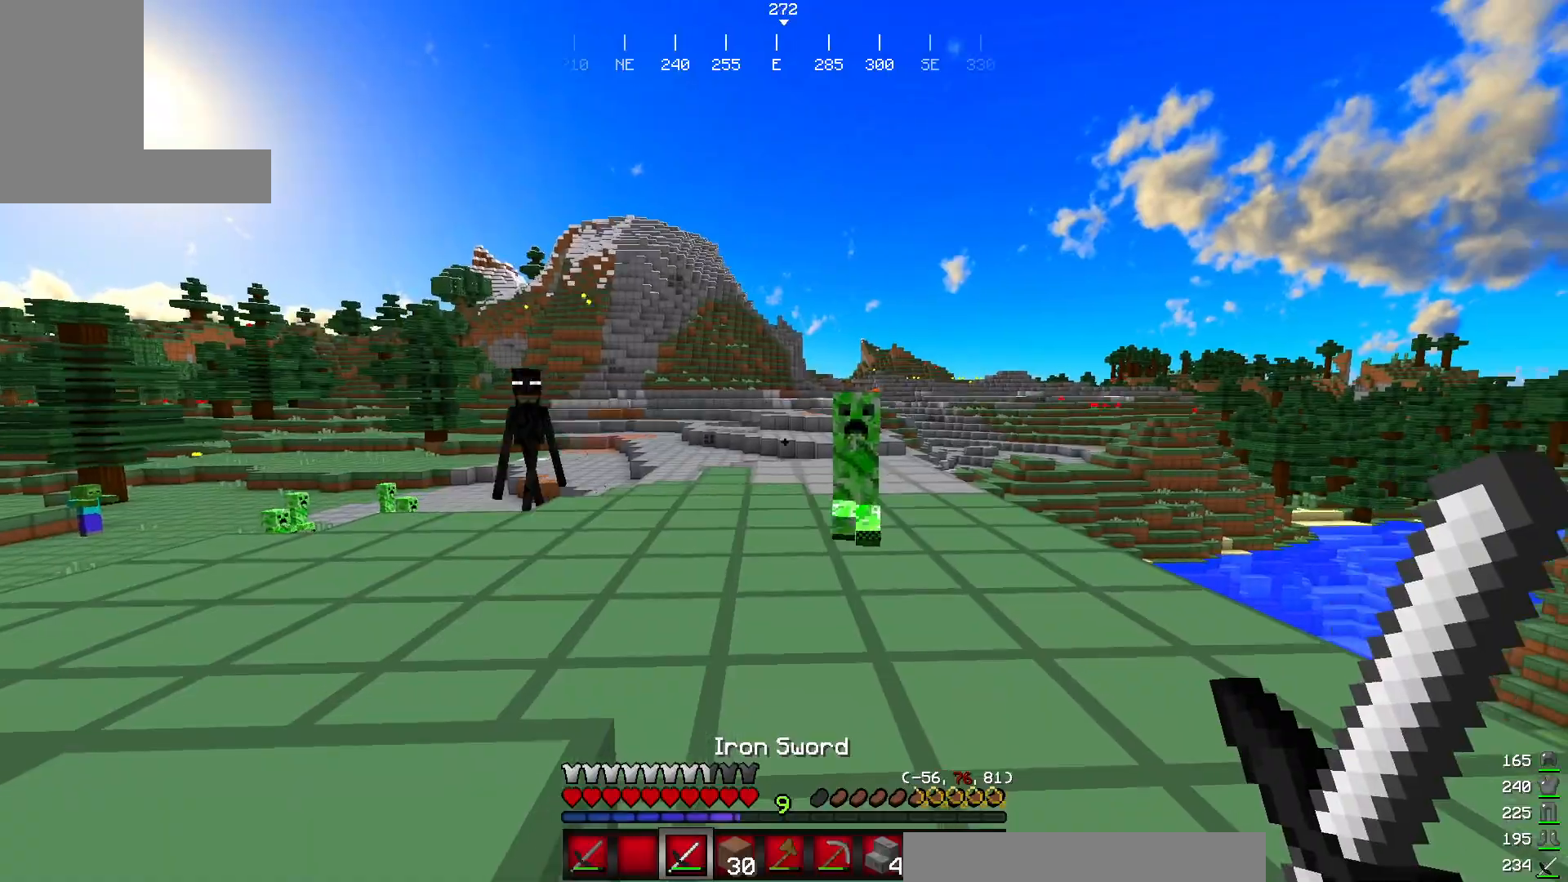
{"keys": ["w"], "mouse": [], "events": [[17, "w", "down"], [167, "mouse_left", "down"], [217, "mouse_left", "up"]]}
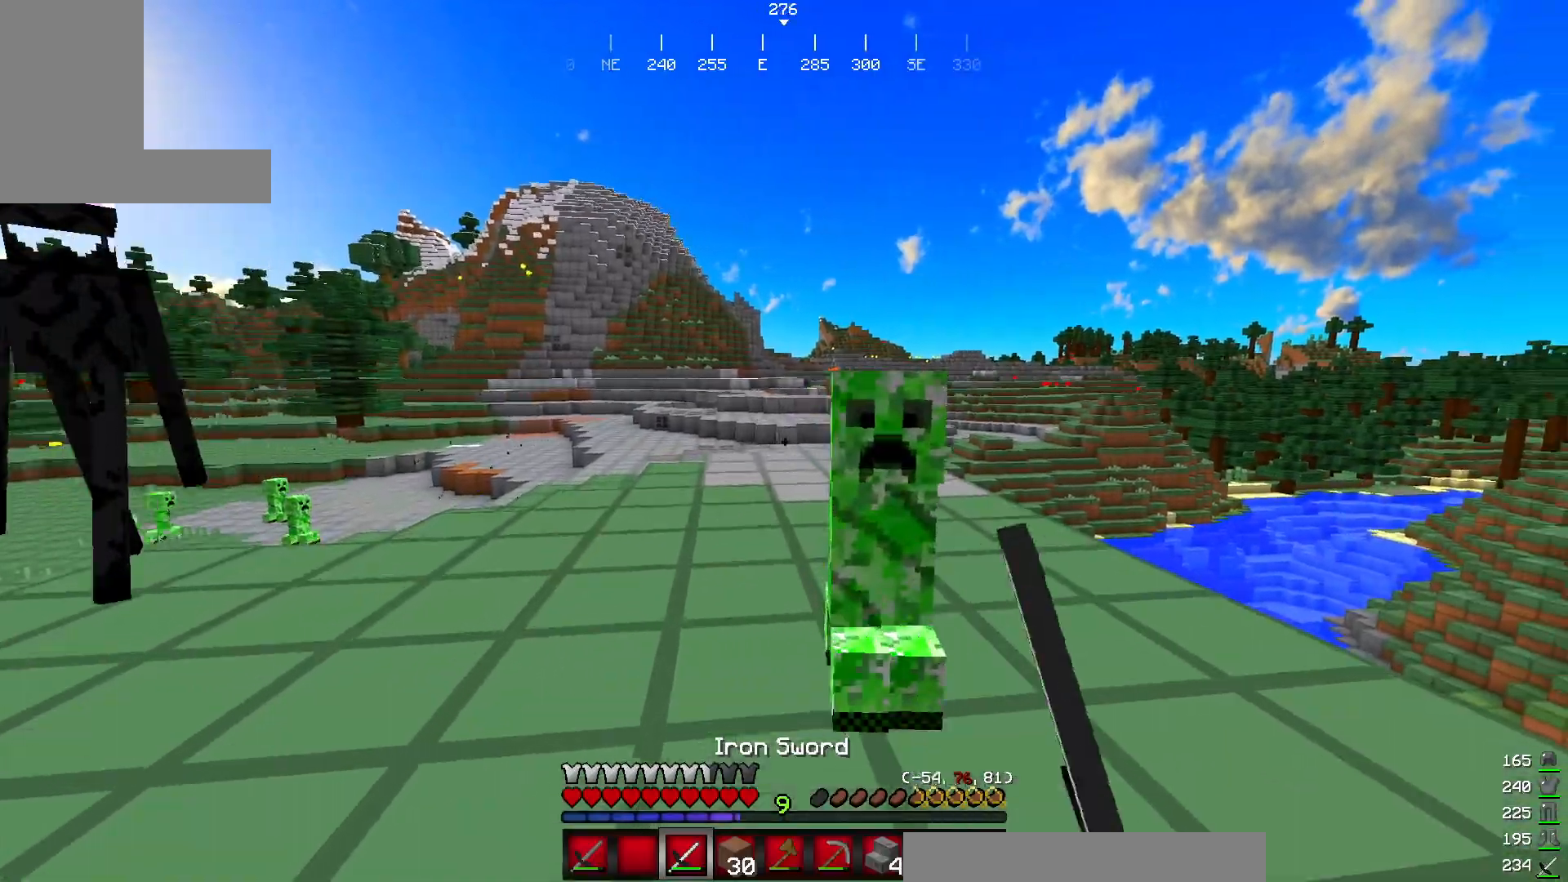
{"keys": [], "mouse": [], "events": [[17, "mouse_left", "down"], [34, "d", "down"], [117, "mouse_left", "up"], [151, "w", "up"], [184, "mouse_left", "down"], [251, "d", "up"], [434, "mouse_left", "up"]]}
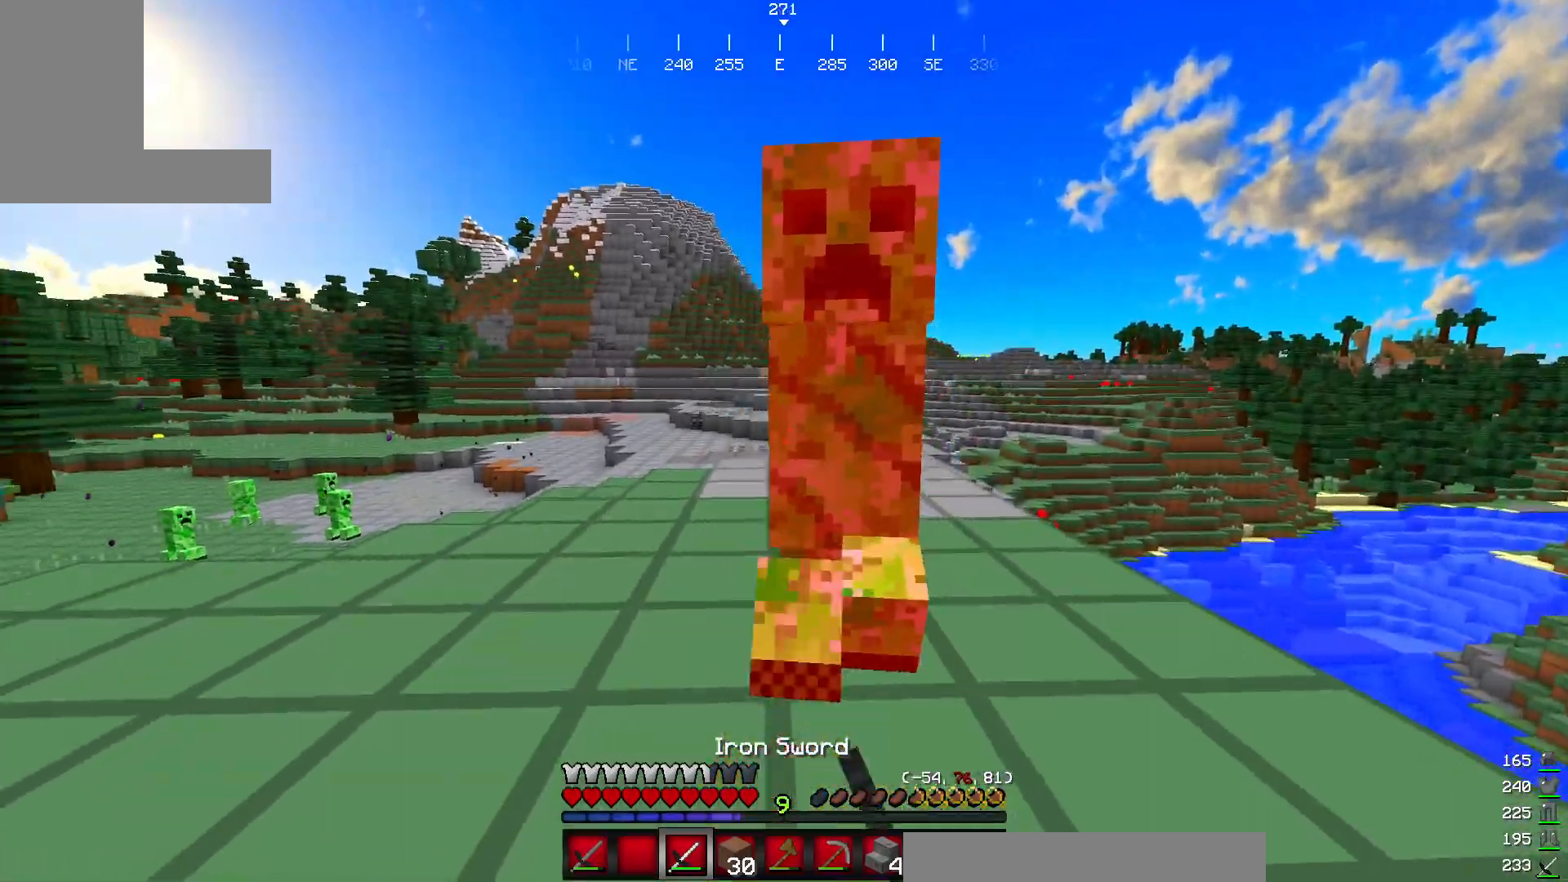
{"keys": ["w"], "mouse": ["left"], "events": [[17, "mouse_left", "down"], [117, "w", "down"], [134, "mouse_left", "up"], [200, "mouse_left", "down"]]}
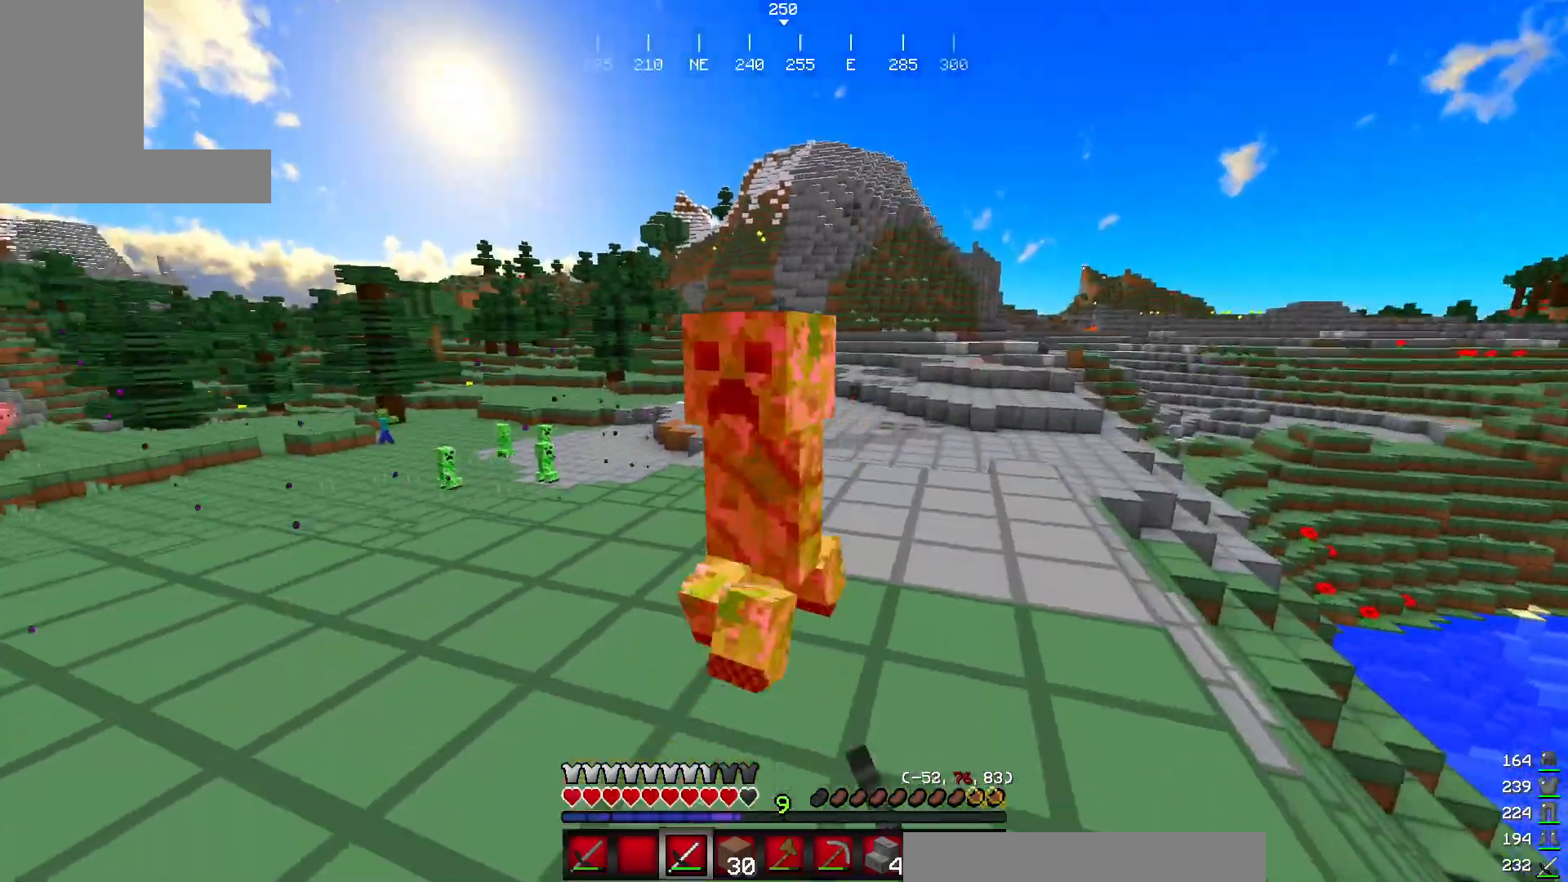
{"keys": ["w"], "mouse": ["left"], "events": [[50, "mouse_left", "up"], [133, "mouse_left", "down"], [133, "w", "up"], [317, "mouse_left", "up"], [384, "mouse_left", "down"], [434, "w", "down"]]}
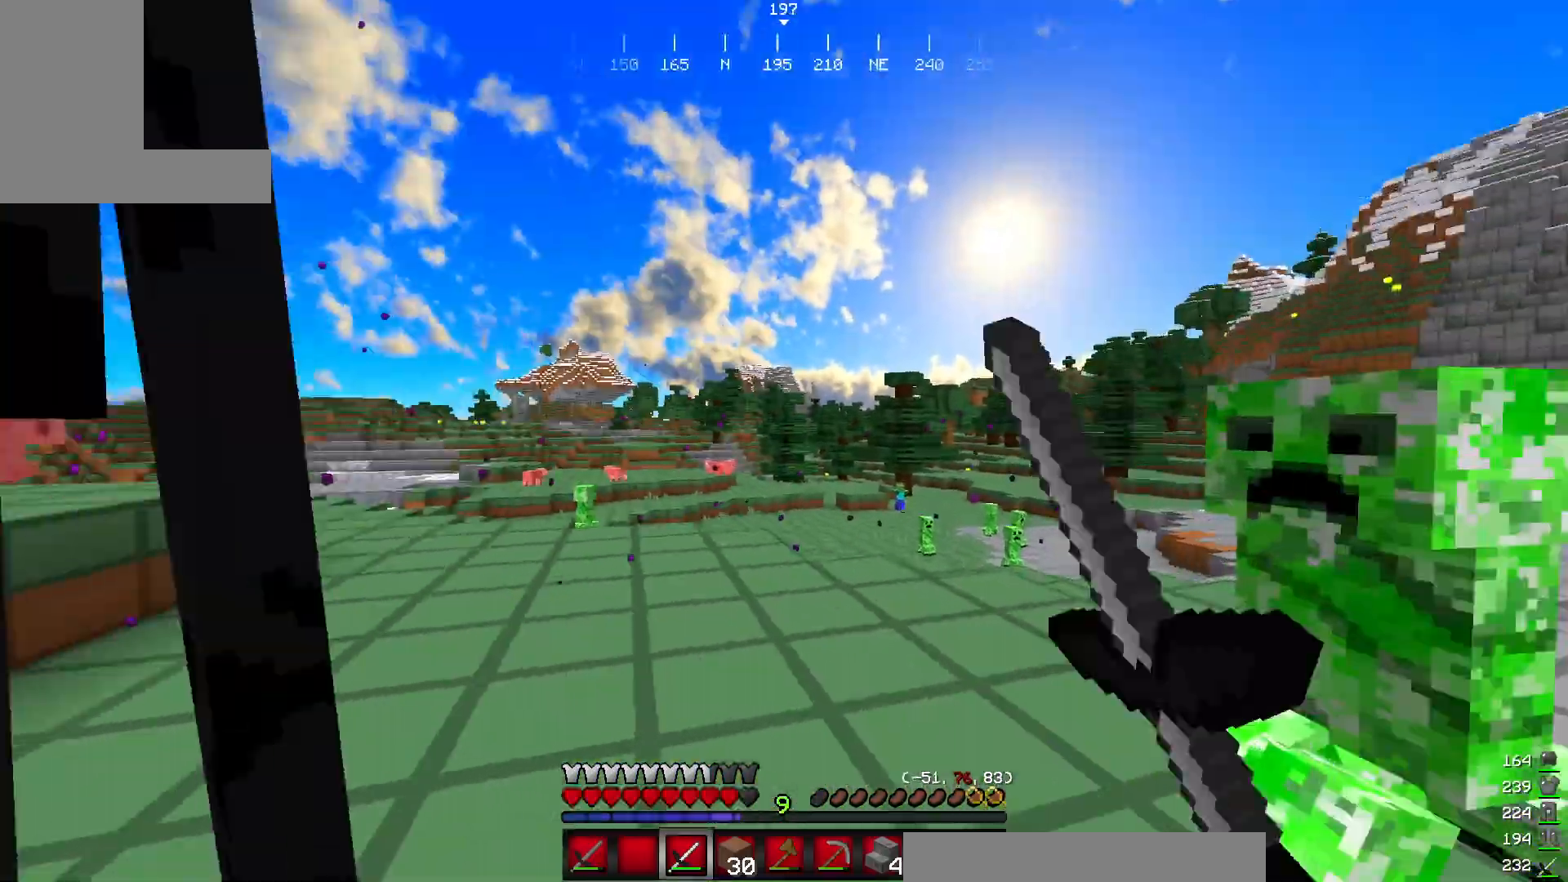
{"keys": ["a"], "mouse": ["left"], "events": [[50, "a", "down"], [67, "w", "up"], [100, "mouse_left", "up"], [134, "s", "down"], [217, "mouse_left", "down"], [367, "mouse_left", "up"], [417, "mouse_left", "down"], [467, "s", "up"]]}
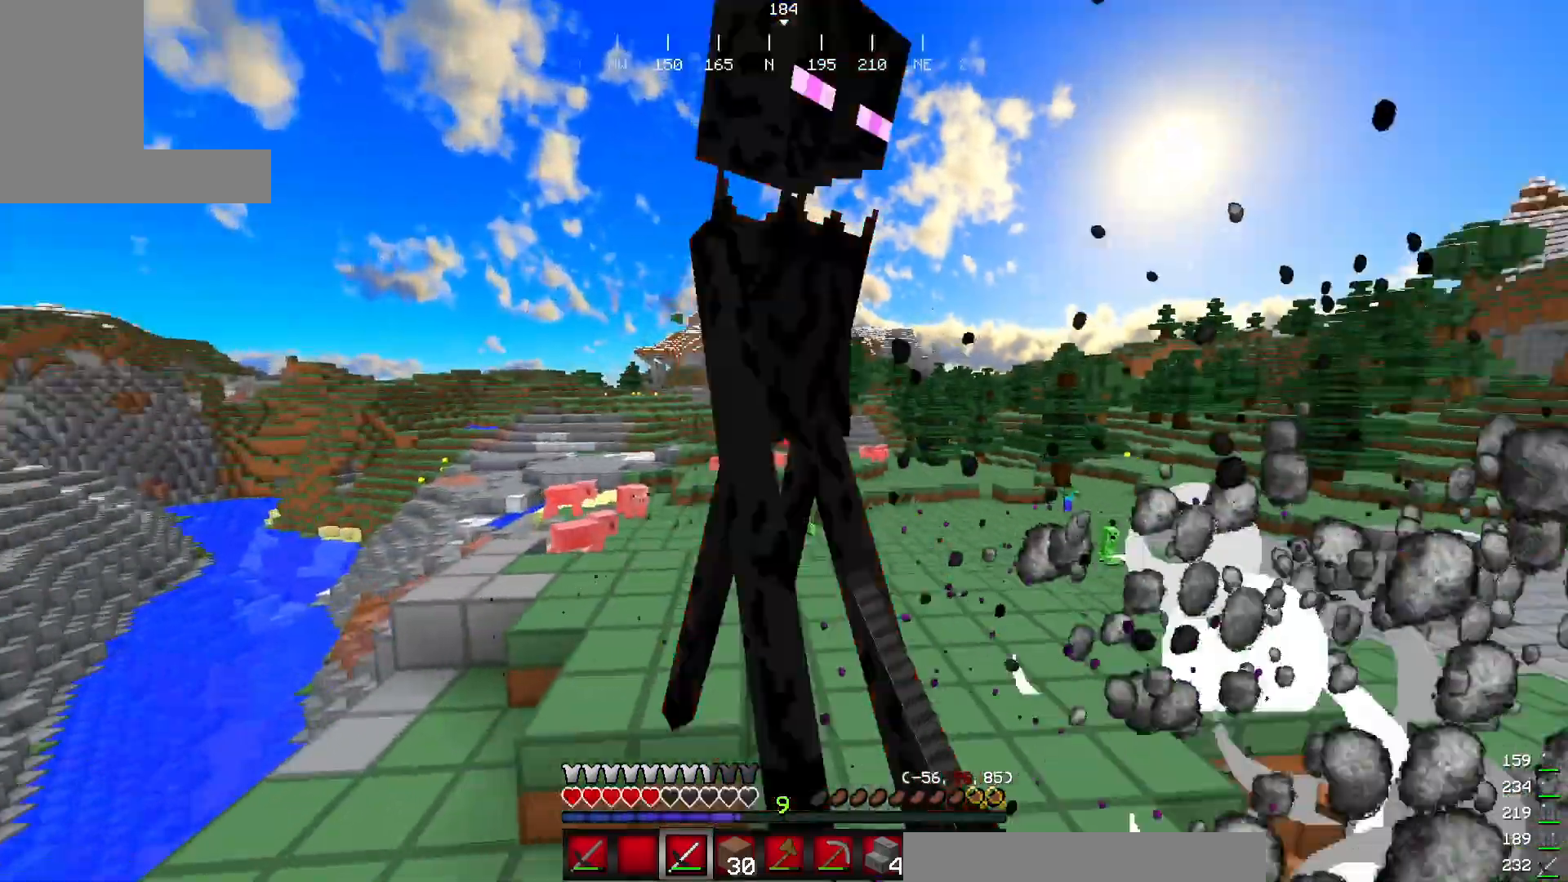
{"keys": ["a", "w"], "mouse": [], "events": [[133, "w", "down"], [200, "mouse_left", "up"], [300, "mouse_left", "down"], [400, "mouse_left", "up"]]}
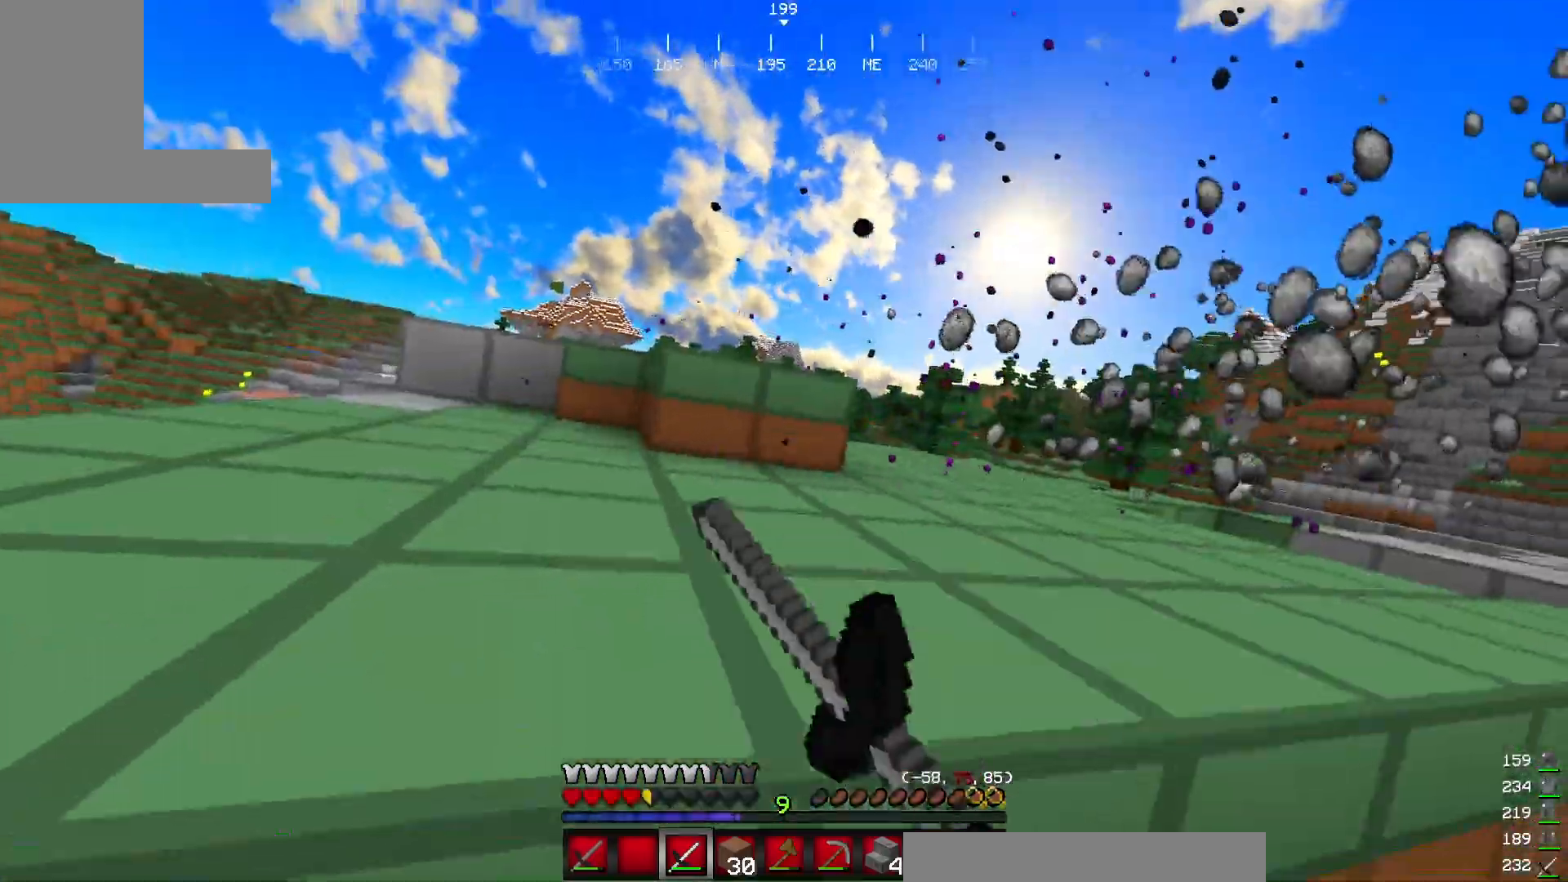
{"keys": ["w"], "mouse": [], "events": [[34, "a", "up"]]}
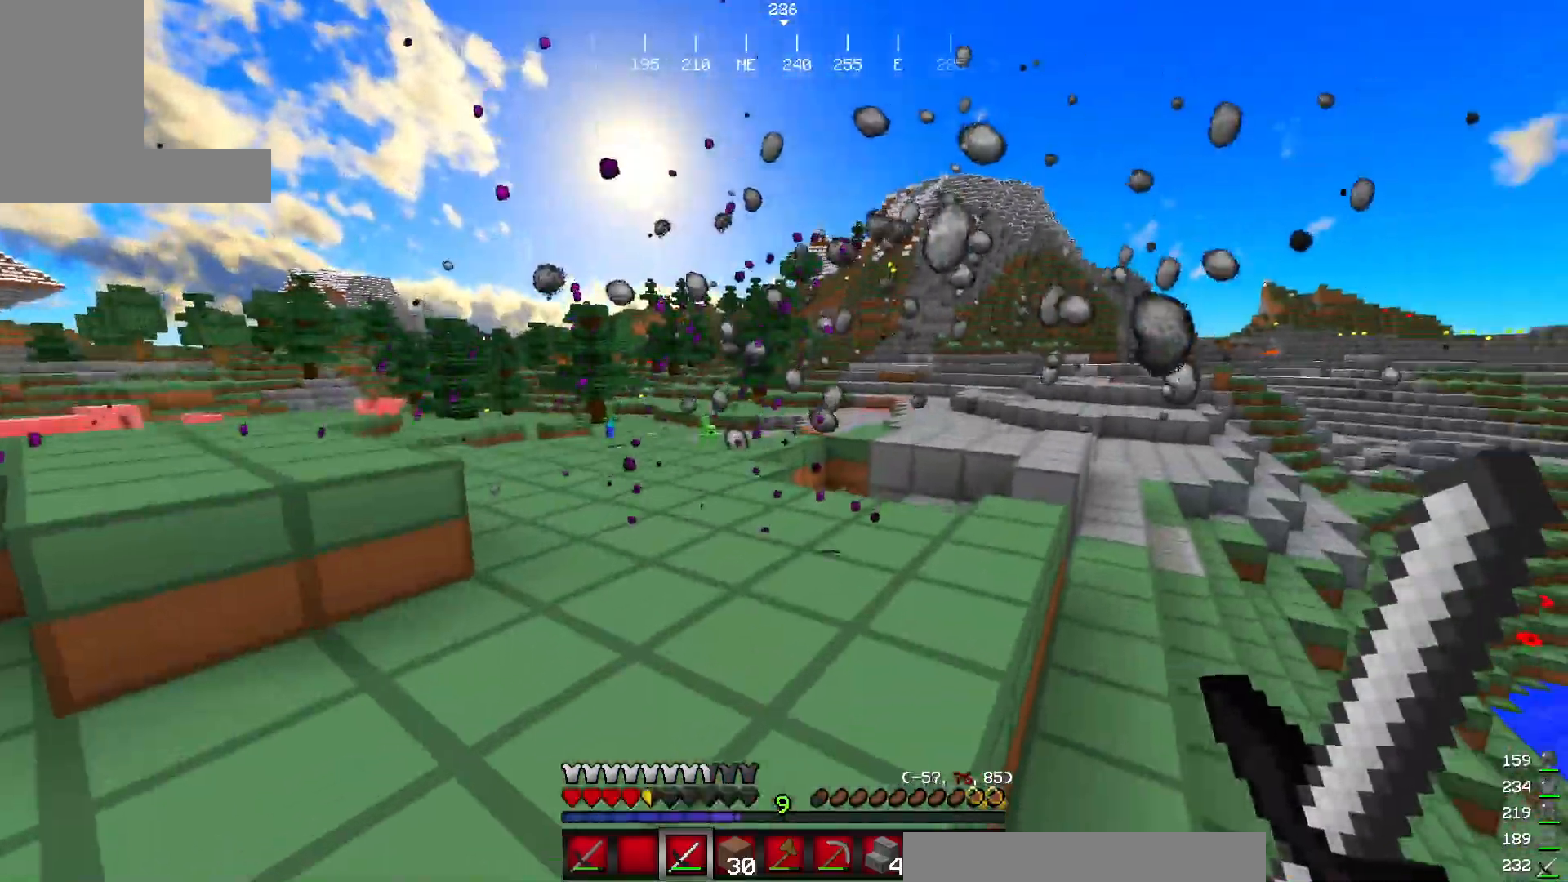
{"keys": ["w"], "mouse": [], "events": [[83, "a", "down"], [217, "a", "up"], [333, "w", "up"], [484, "w", "down"]]}
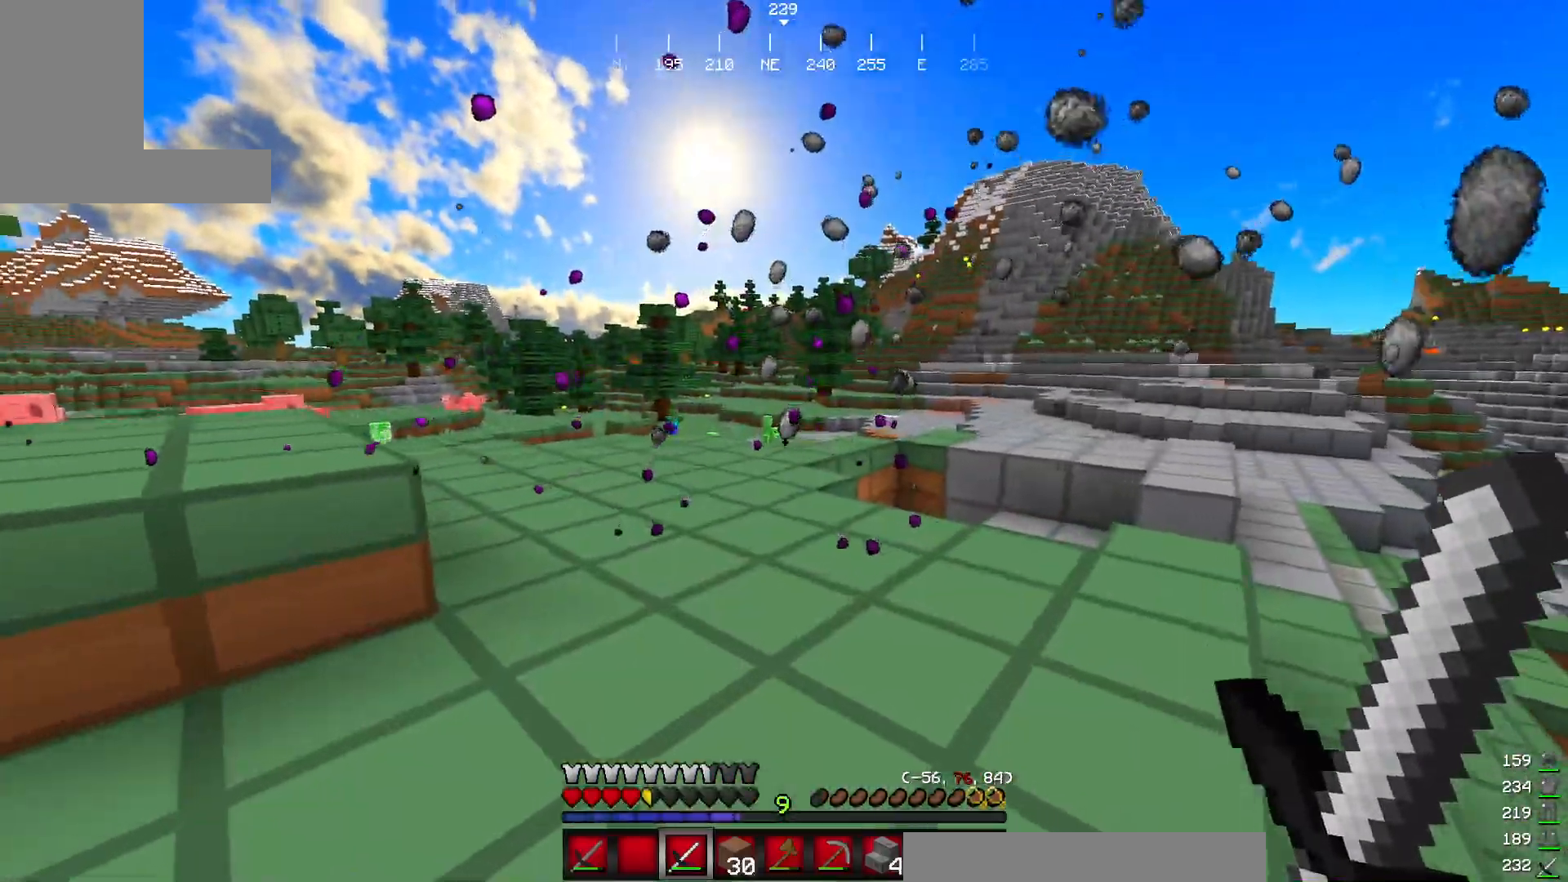
{"keys": ["w"], "mouse": [], "events": [[100, "w", "up"], [184, "w", "down"]]}
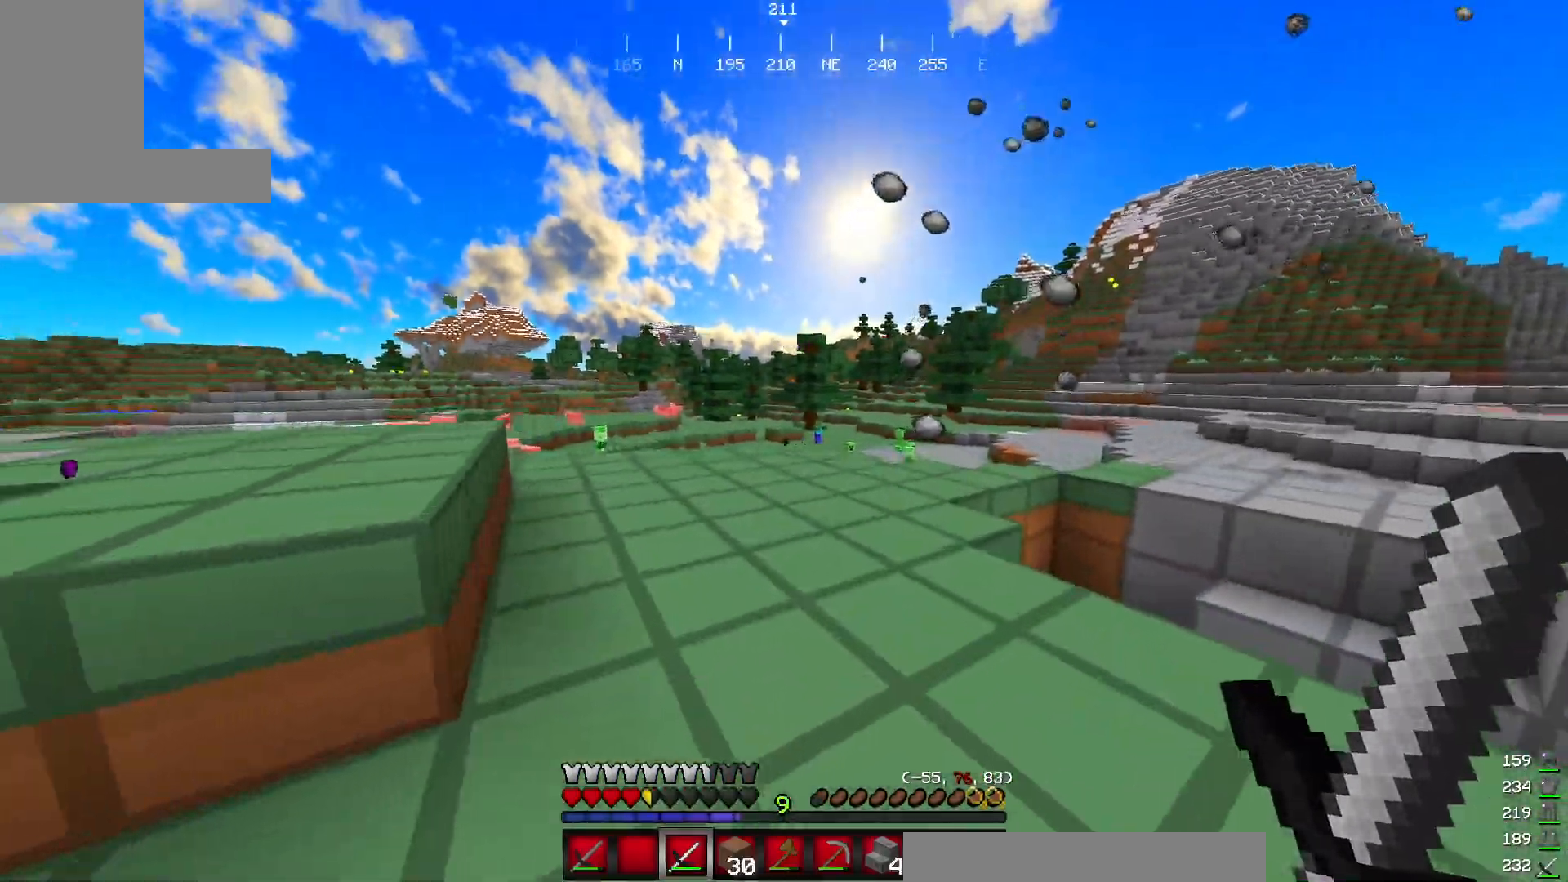
{"keys": ["a", "w"], "mouse": [], "events": [[233, "a", "down"]]}
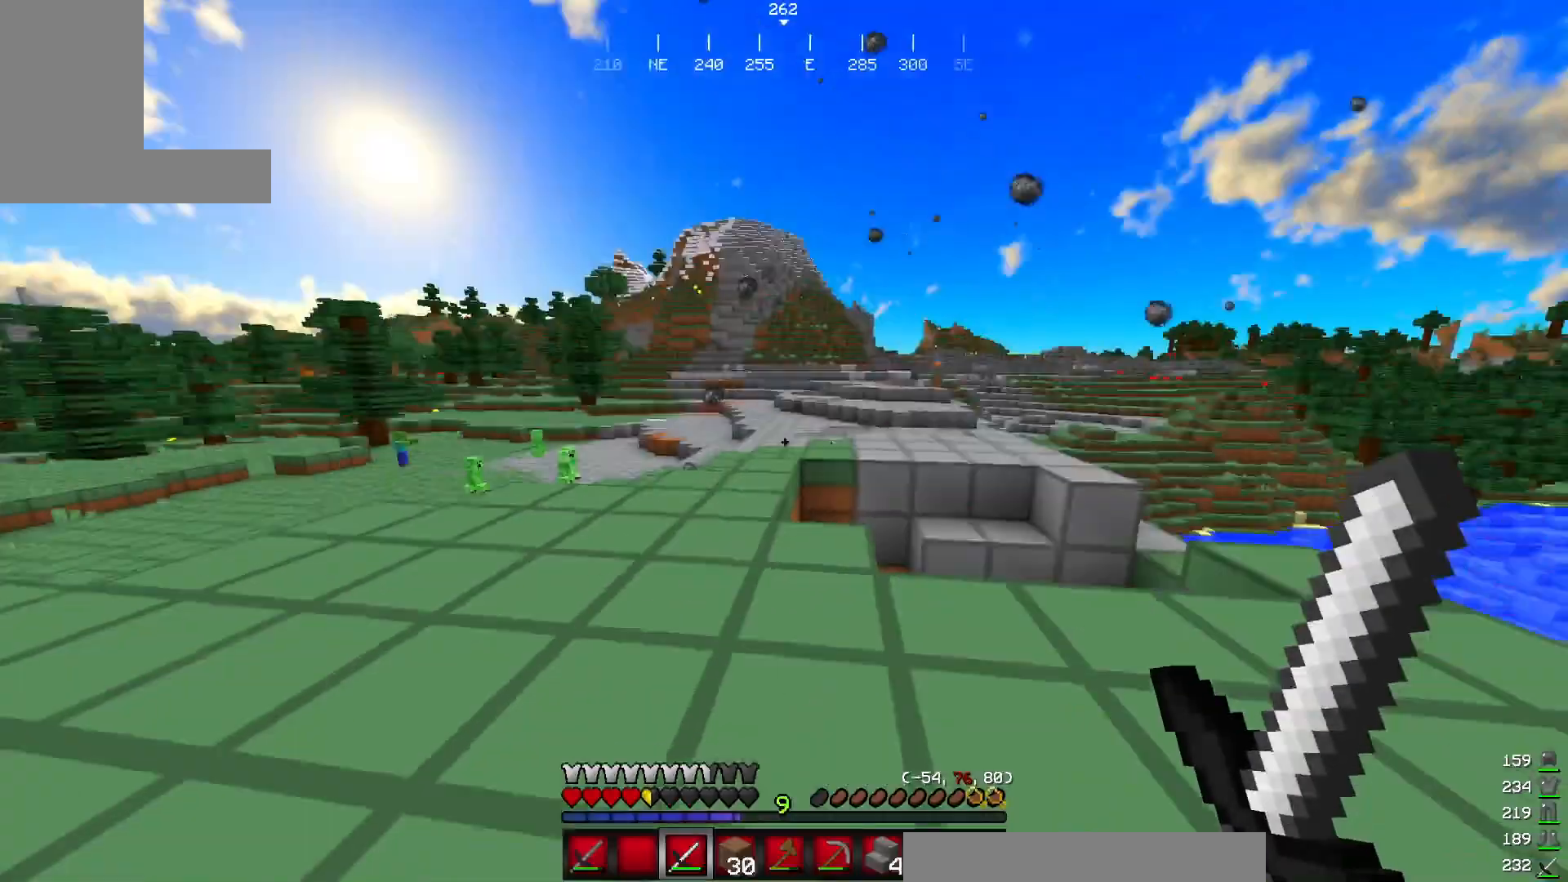
{"keys": ["s"], "mouse": [], "events": [[67, "w", "up"], [200, "s", "down"], [284, "a", "up"]]}
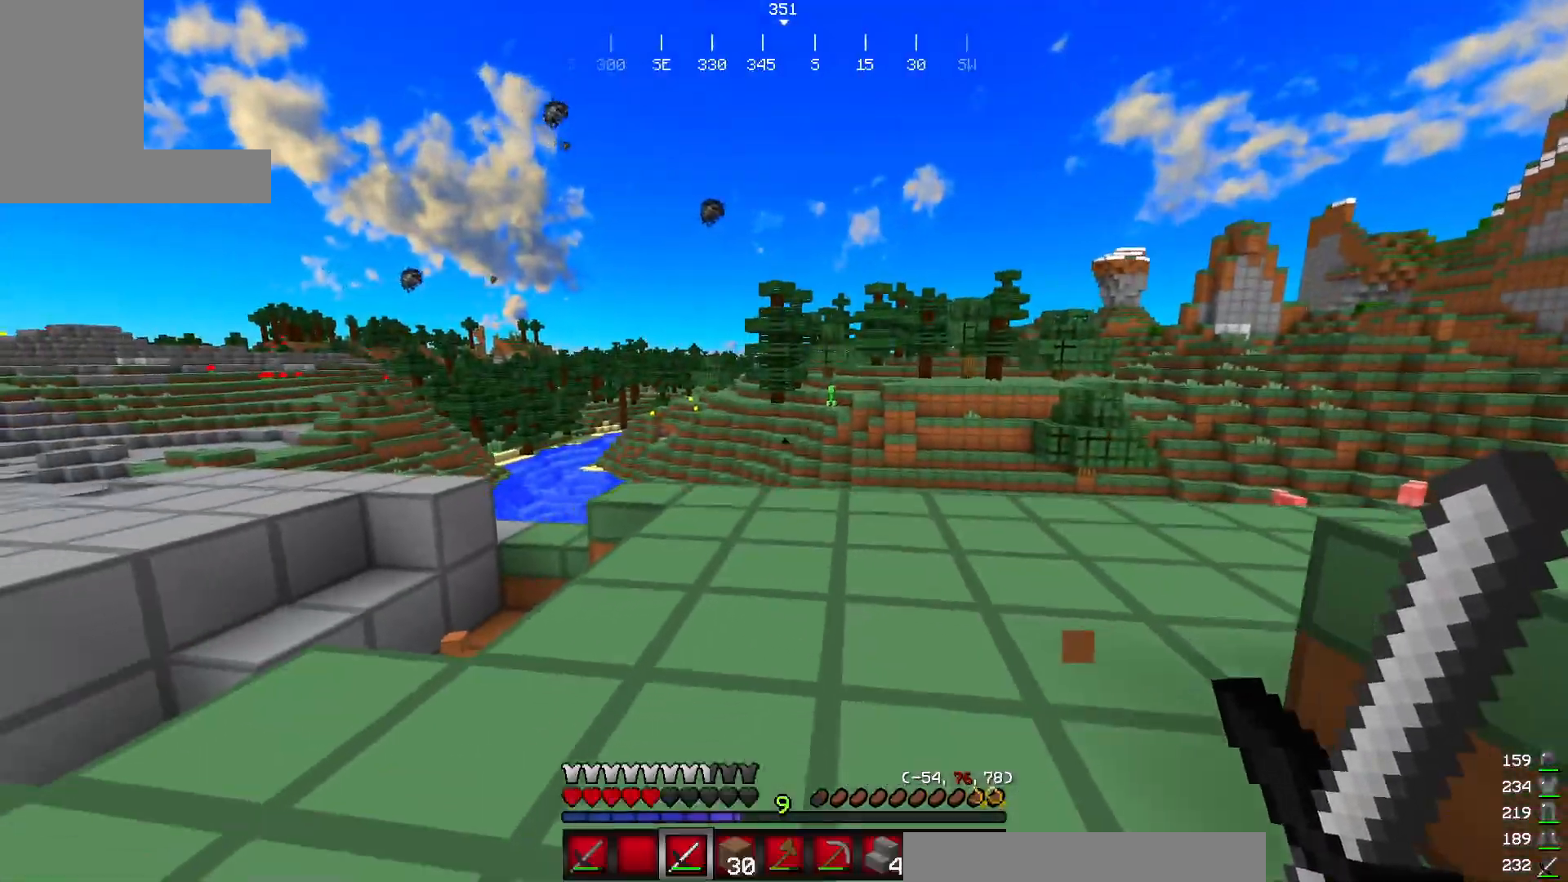
{"keys": ["a", "s"], "mouse": [], "events": [[417, "a", "down"]]}
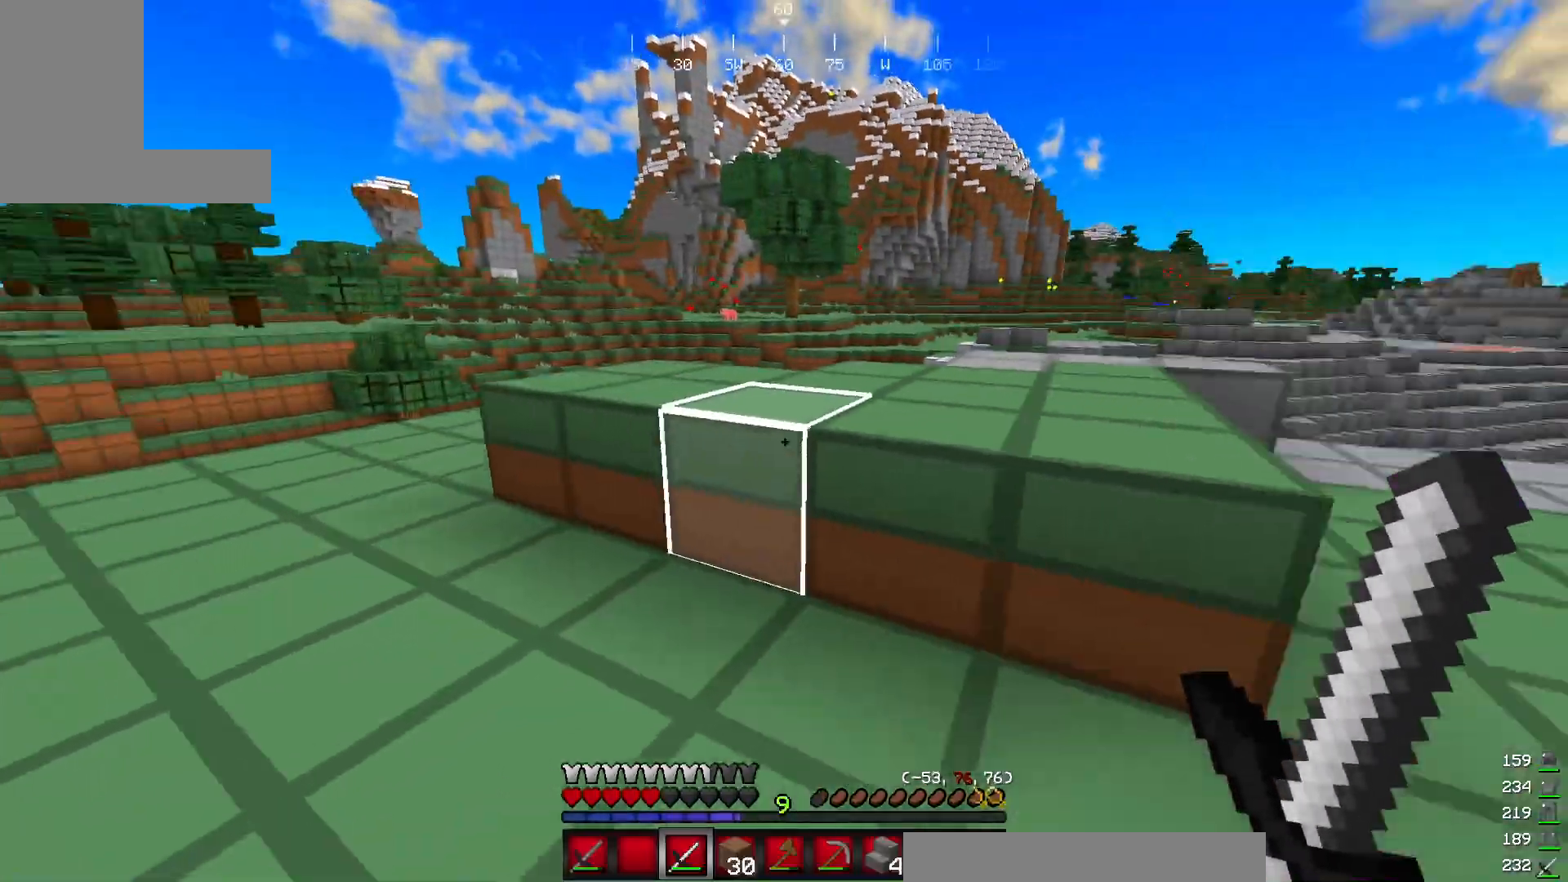
{"keys": ["a"], "mouse": [], "events": [[201, "s", "up"]]}
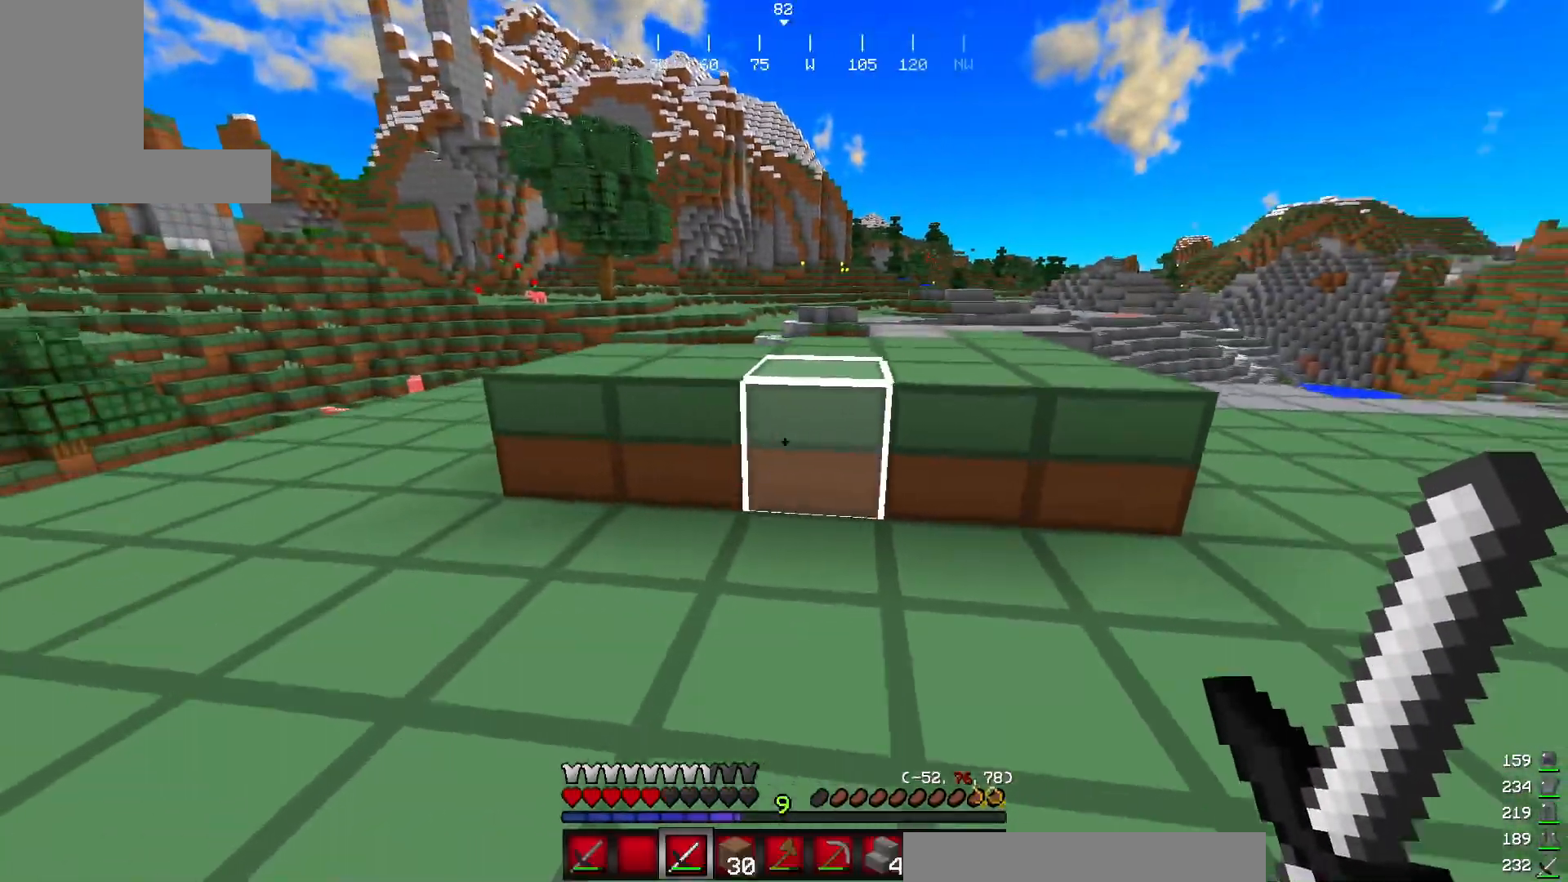
{"keys": ["a"], "mouse": [], "events": []}
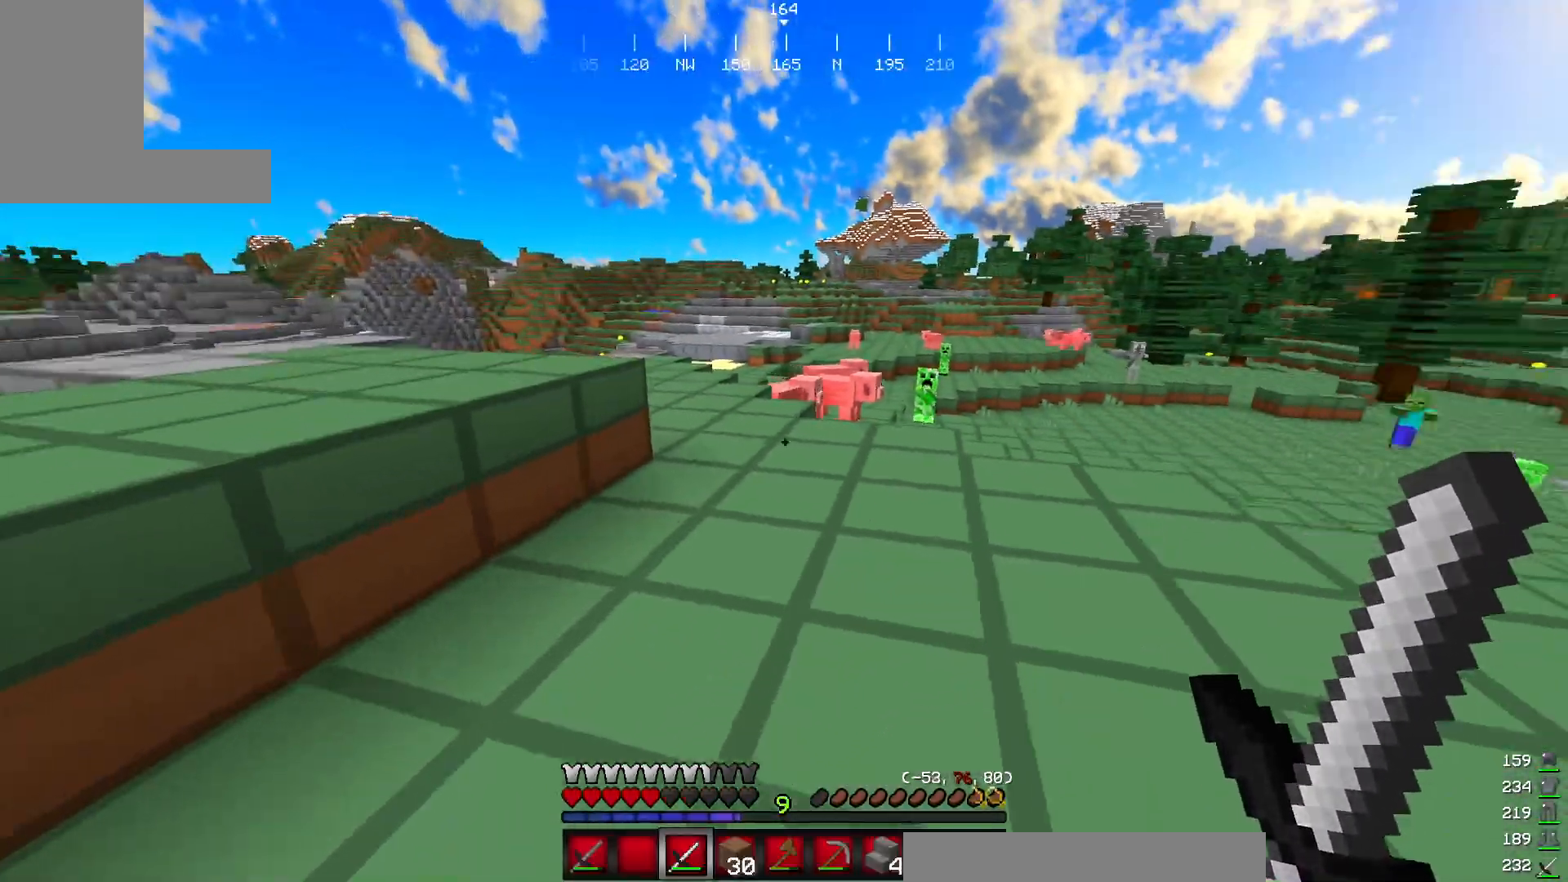
{"keys": ["w"], "mouse": [], "events": [[251, "a", "up"], [467, "w", "down"]]}
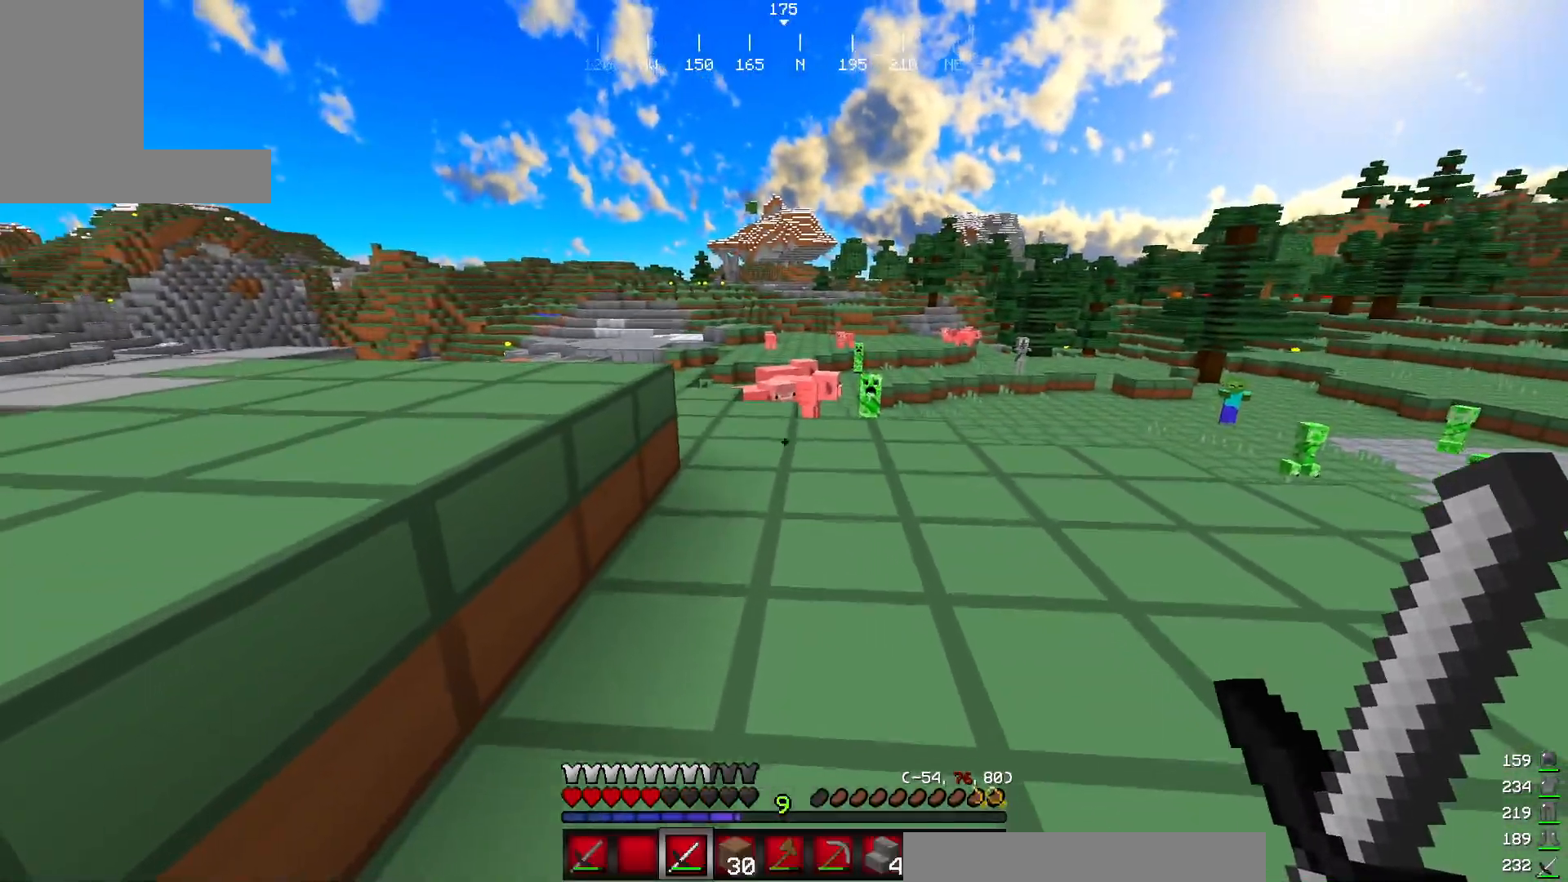
{"keys": ["w"], "mouse": [], "events": [[50, "w", "up"], [150, "w", "down"]]}
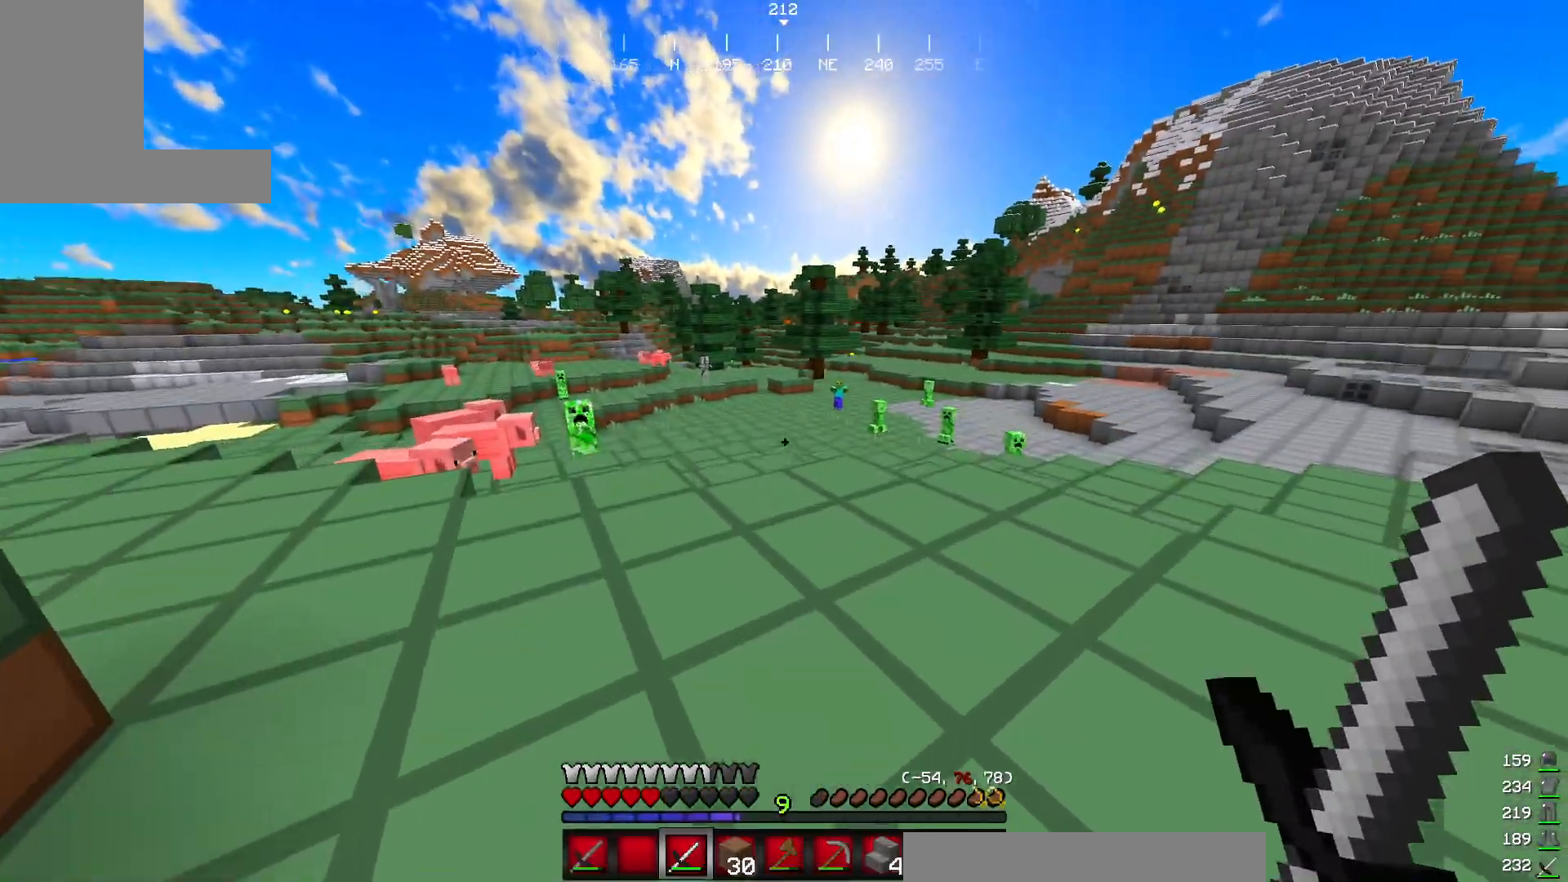
{"keys": ["w"], "mouse": [], "events": []}
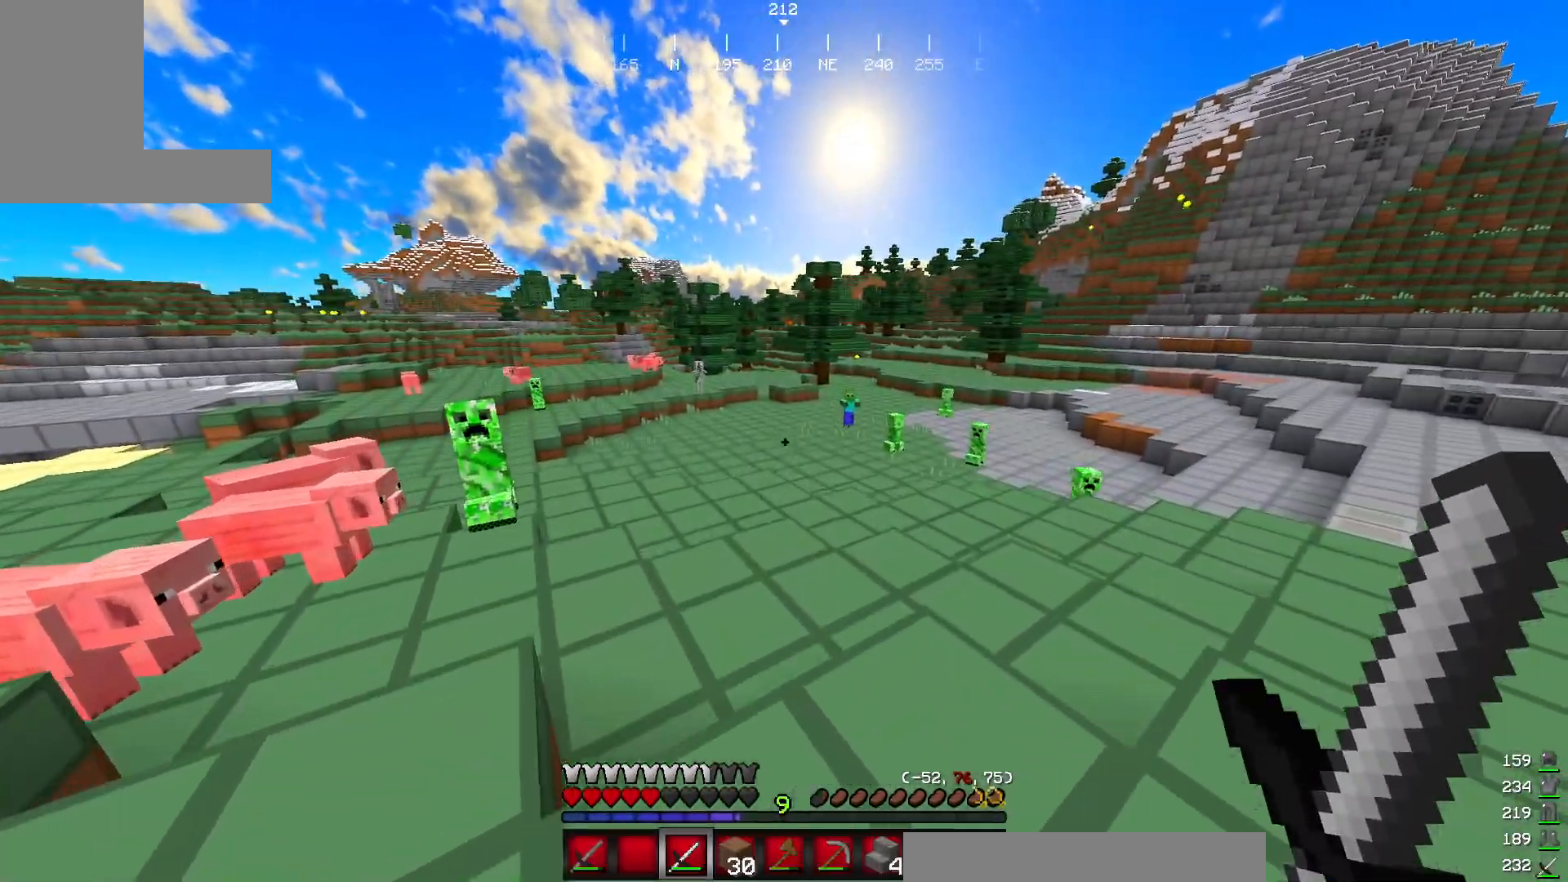
{"keys": ["w"], "mouse": [], "events": []}
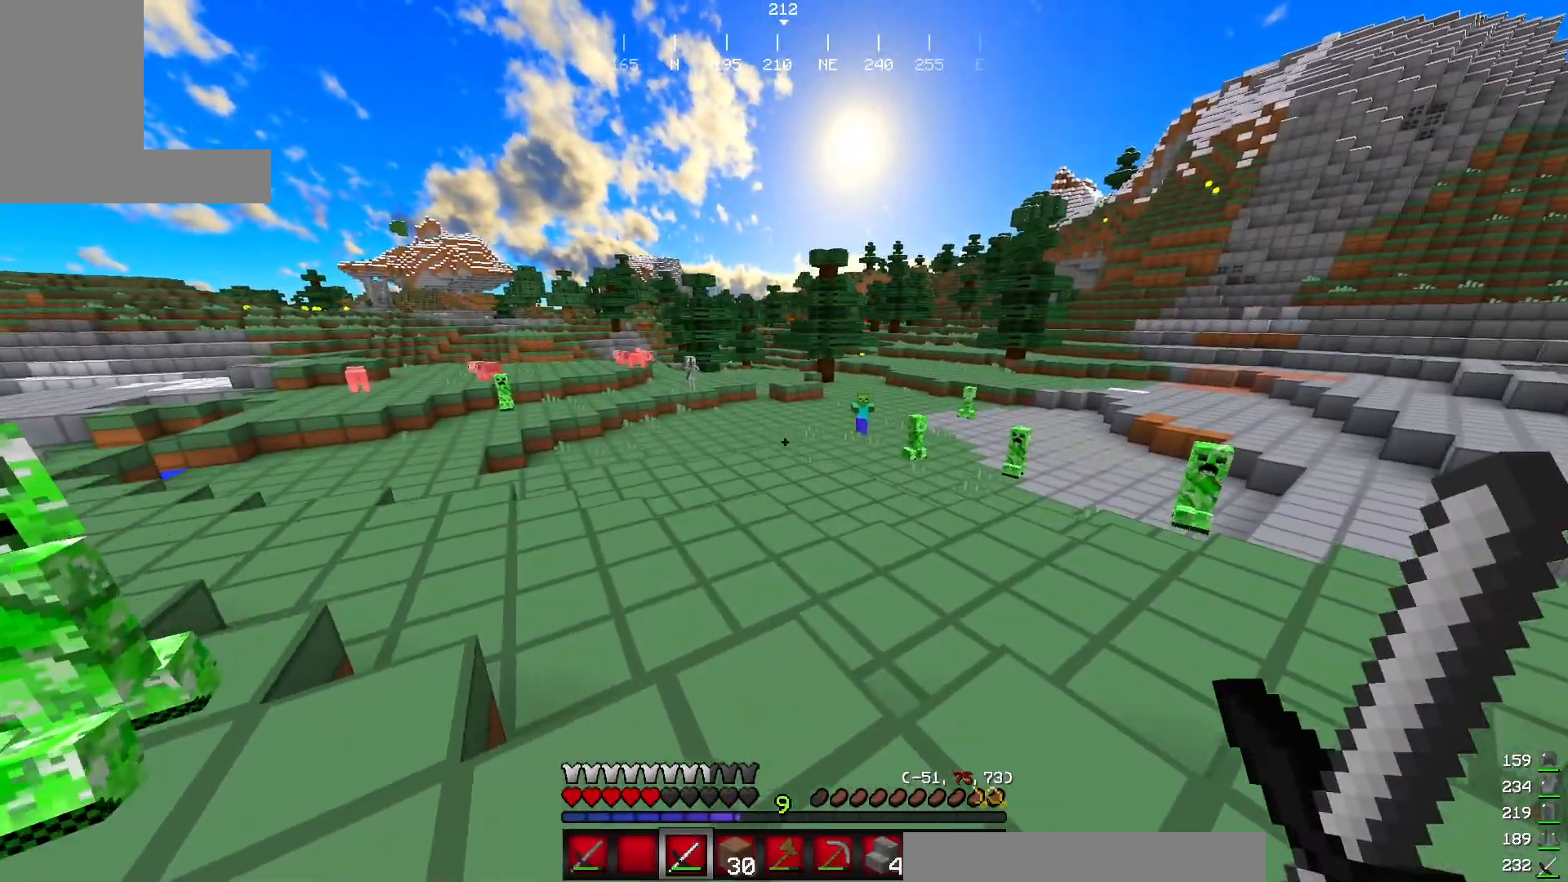
{"keys": ["w"], "mouse": [], "events": []}
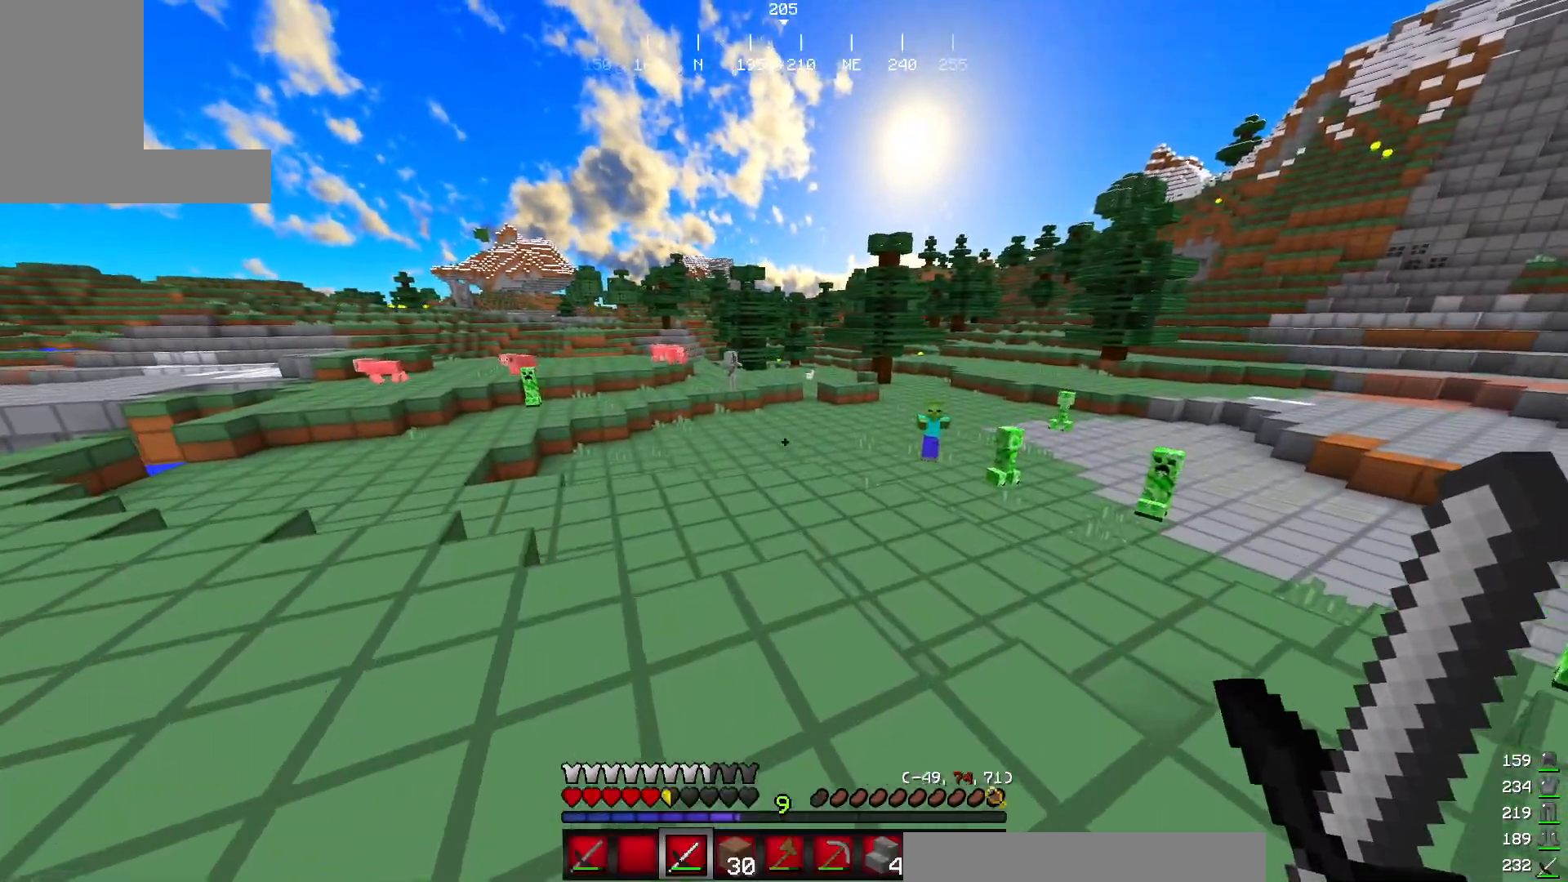
{"keys": ["w"], "mouse": [], "events": []}
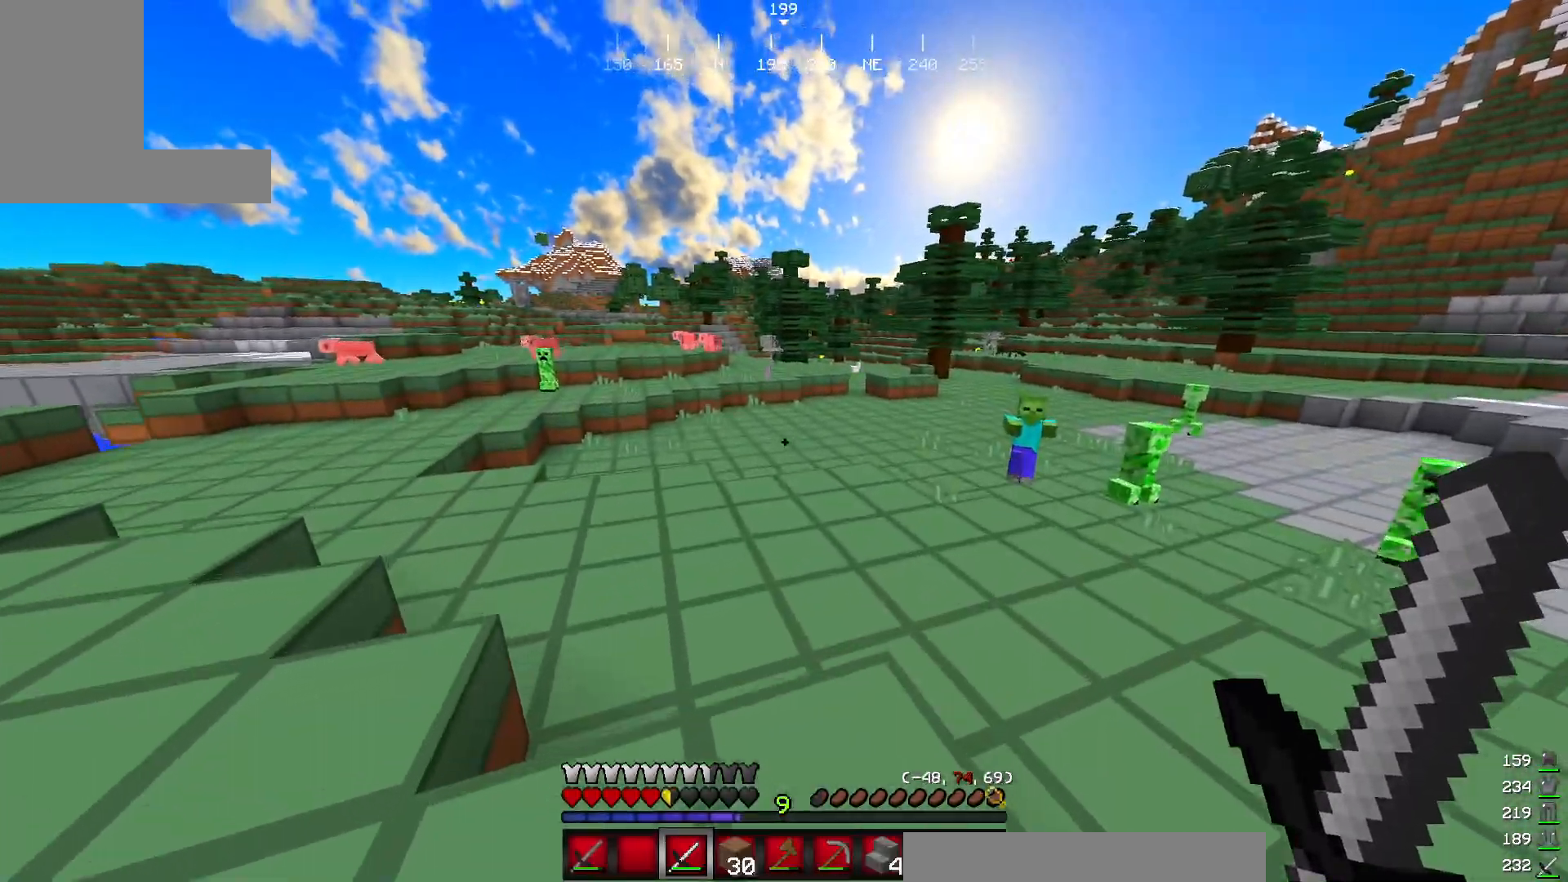
{"keys": ["w"], "mouse": [], "events": [[251, "a", "down"], [434, "a", "up"]]}